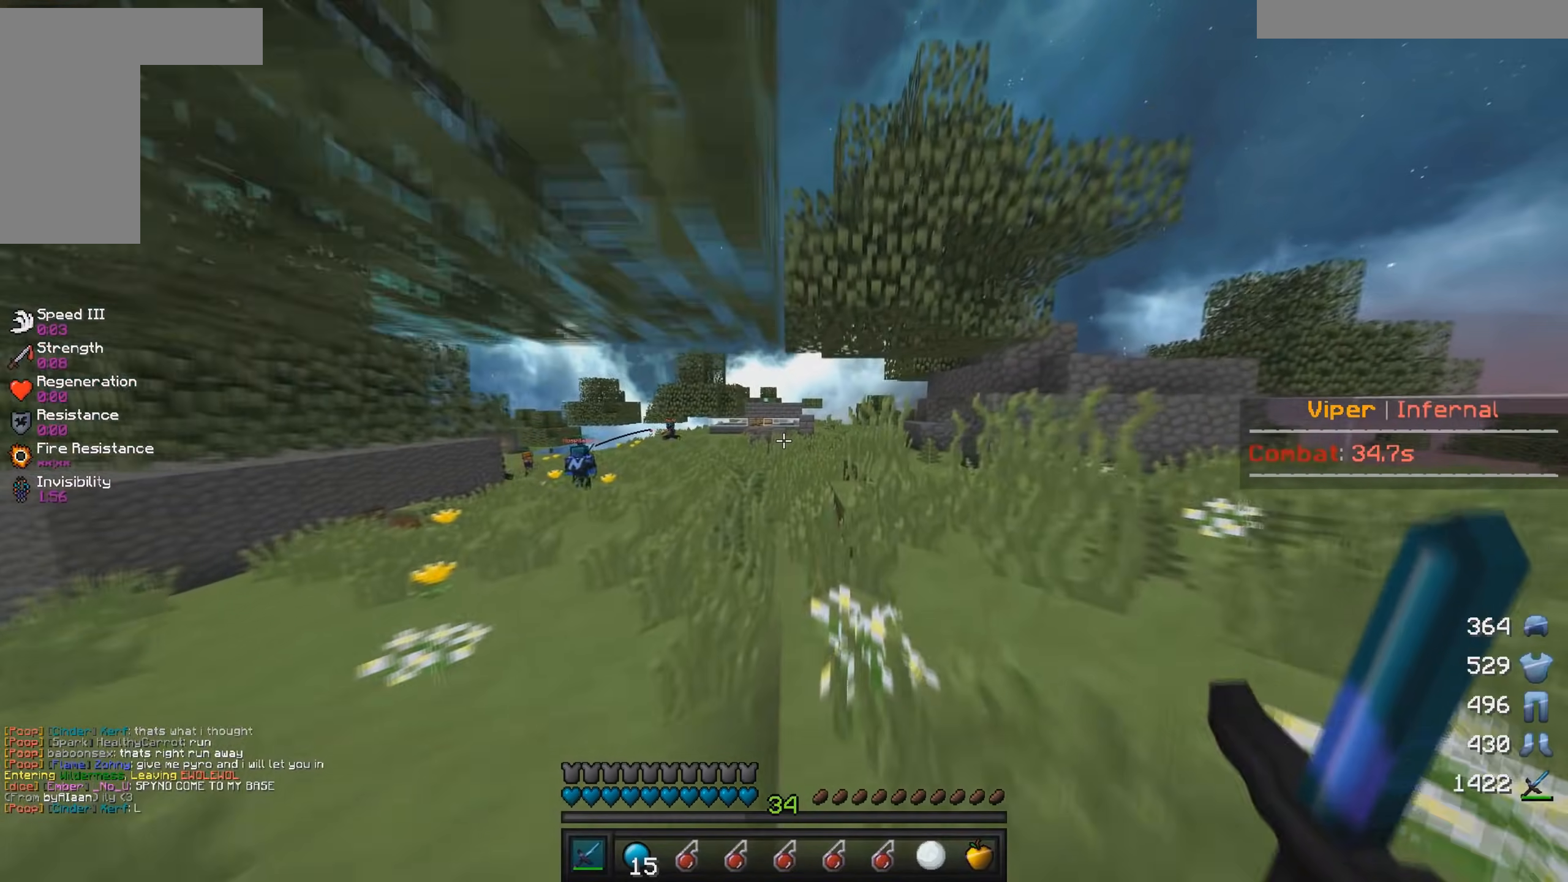
Gameplay with keyboard and mouse; each line is a JSON object with the keys and mouse buttons held at the frame after it. "events" lists presses ("down") and releases ("up") of "a", "d", "s", "w", "mouse_left" and "mouse_right" between this image and that frame as [ms after this image, input, new state], when the widget could be followed in between. "mouse_left", "mouse_right" = the "left", "right" buttons of the "mouse" list. No other keys are recorded. Fast repeated clicks can show as one long hold. Mouse movement is not recorded.
{"keys": ["w"], "mouse": [], "events": [[100, "d", "up"]]}
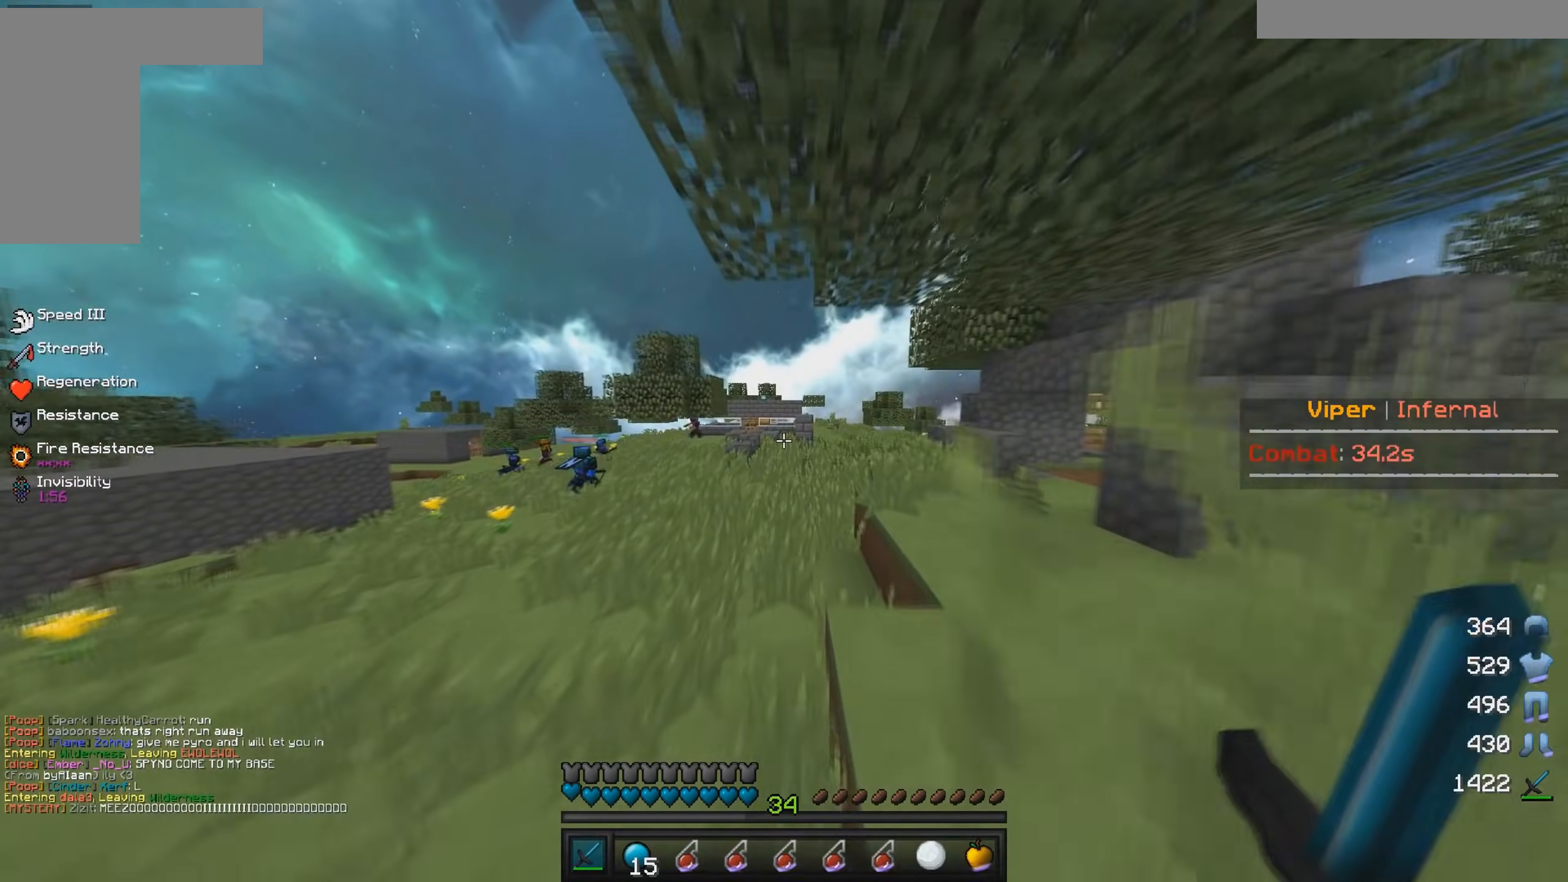
{"keys": ["w"], "mouse": ["left", "right"], "events": [[467, "mouse_left", "down"], [467, "mouse_right", "down"]]}
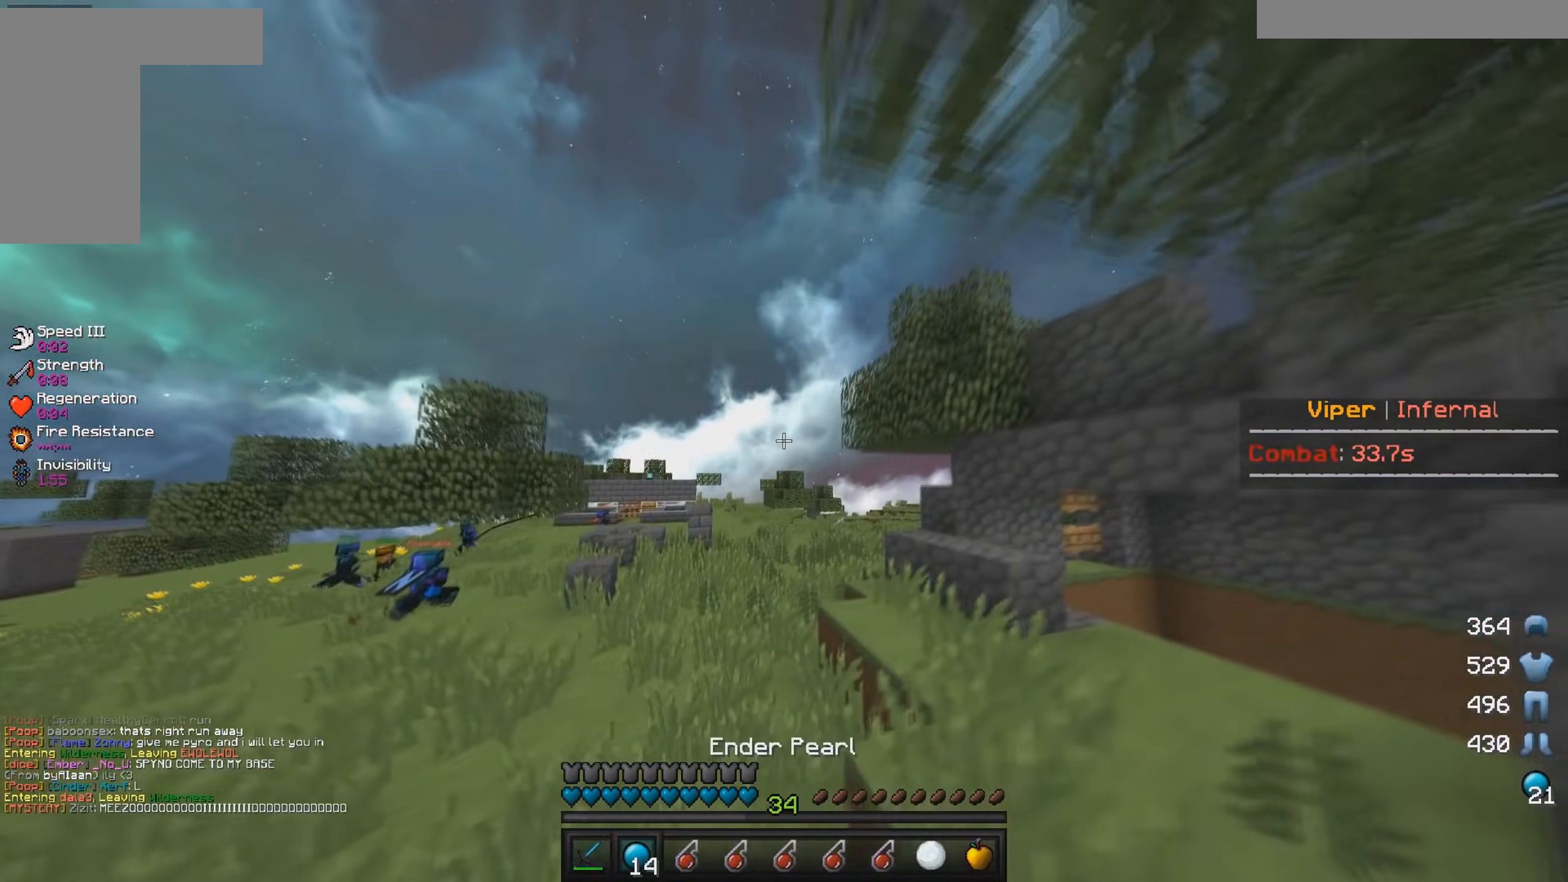
{"keys": ["w"], "mouse": ["left"], "events": [[67, "mouse_left", "up"], [134, "mouse_right", "up"], [350, "mouse_left", "down"]]}
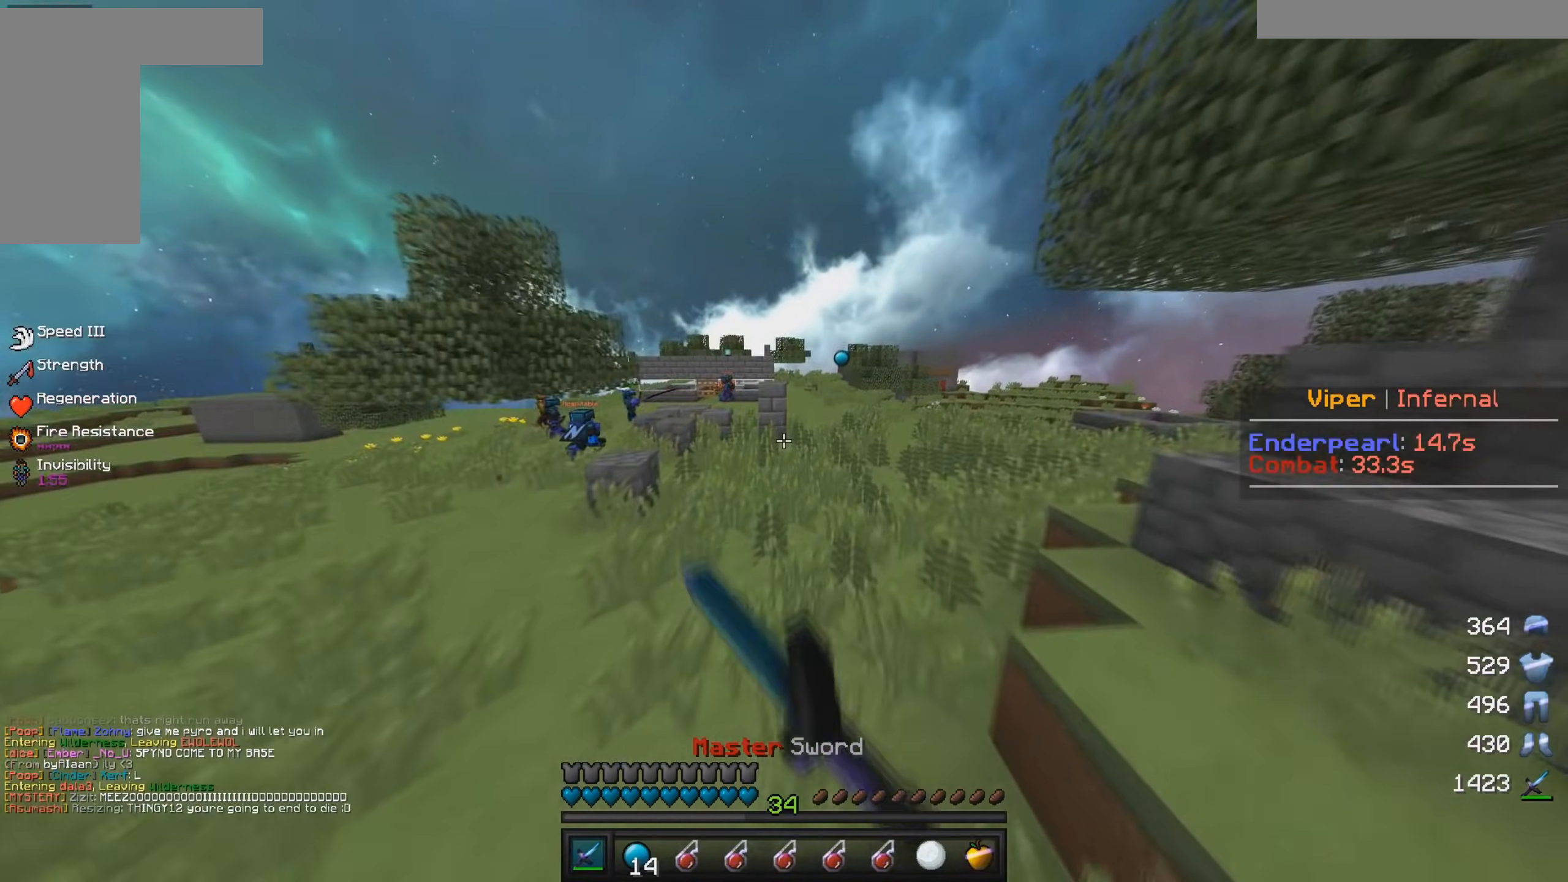
{"keys": ["d", "w"], "mouse": [], "events": [[34, "mouse_left", "up"], [134, "mouse_left", "down"], [267, "d", "down"], [317, "mouse_left", "up"]]}
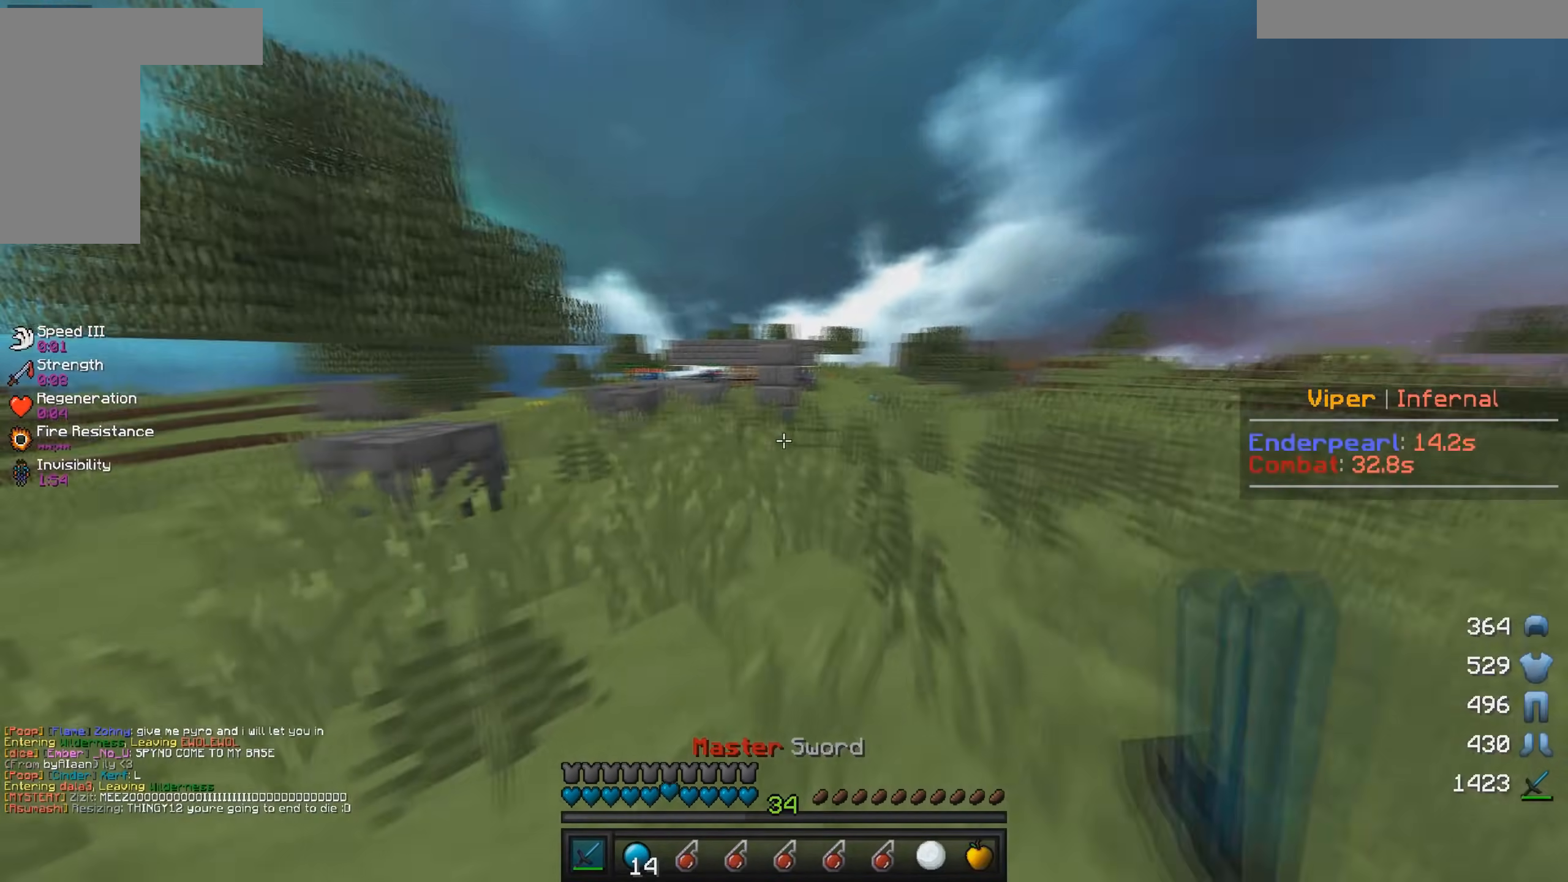
{"keys": ["d", "w"], "mouse": ["left"], "events": [[34, "mouse_left", "down"]]}
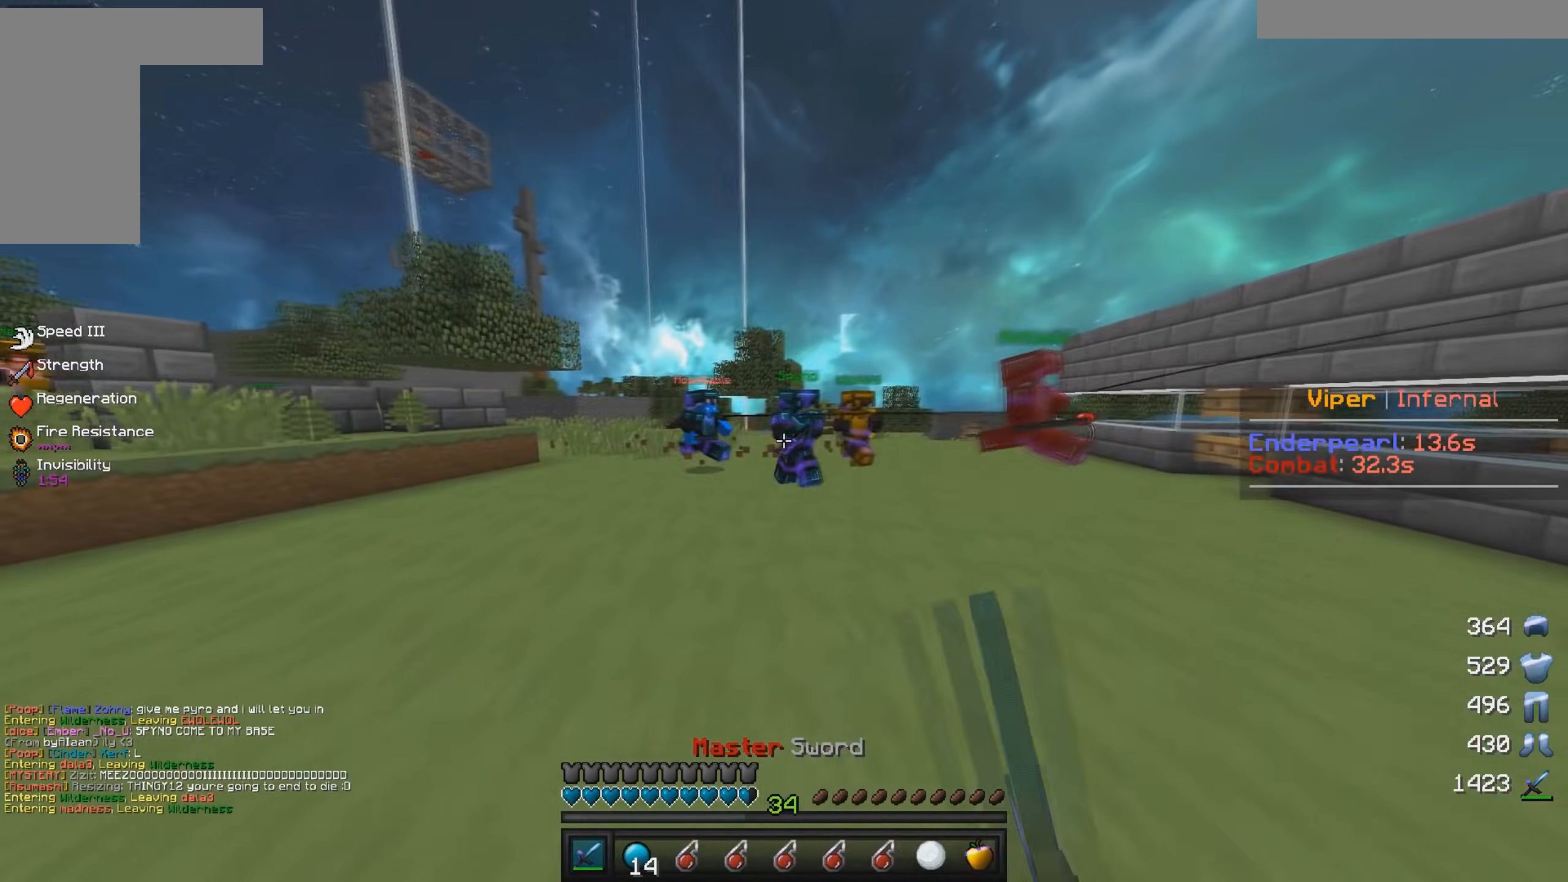
{"keys": ["d", "w"], "mouse": ["left"], "events": [[50, "a", "down"], [117, "d", "up"], [217, "d", "down"], [317, "a", "up"]]}
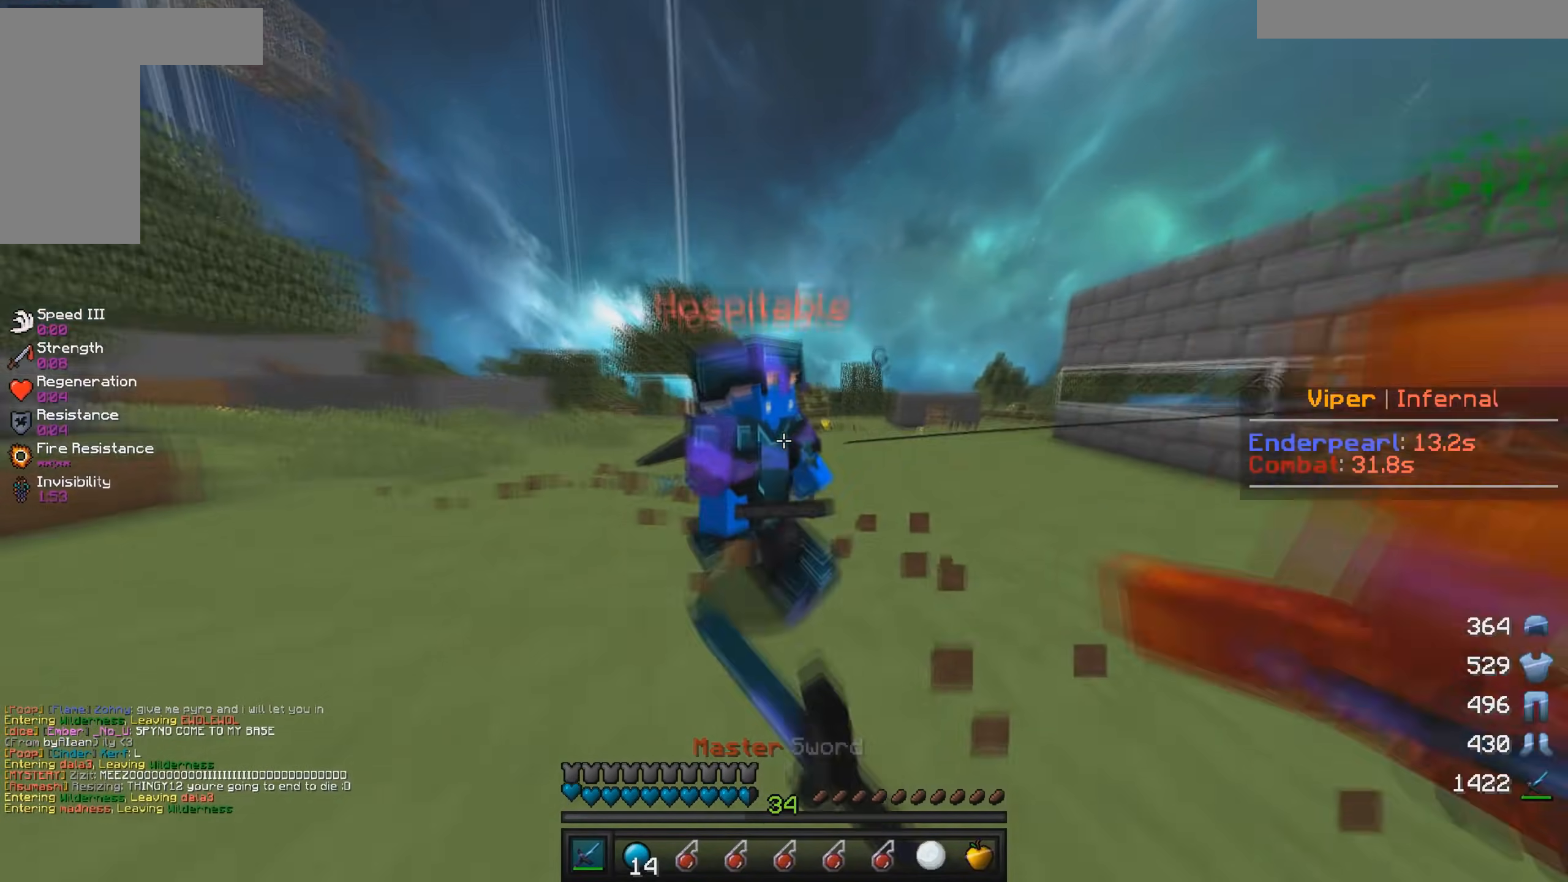
{"keys": ["d", "w"], "mouse": ["left"], "events": [[67, "w", "up"], [84, "s", "down"], [334, "s", "up"], [350, "w", "down"], [417, "mouse_left", "up"], [450, "mouse_left", "down"]]}
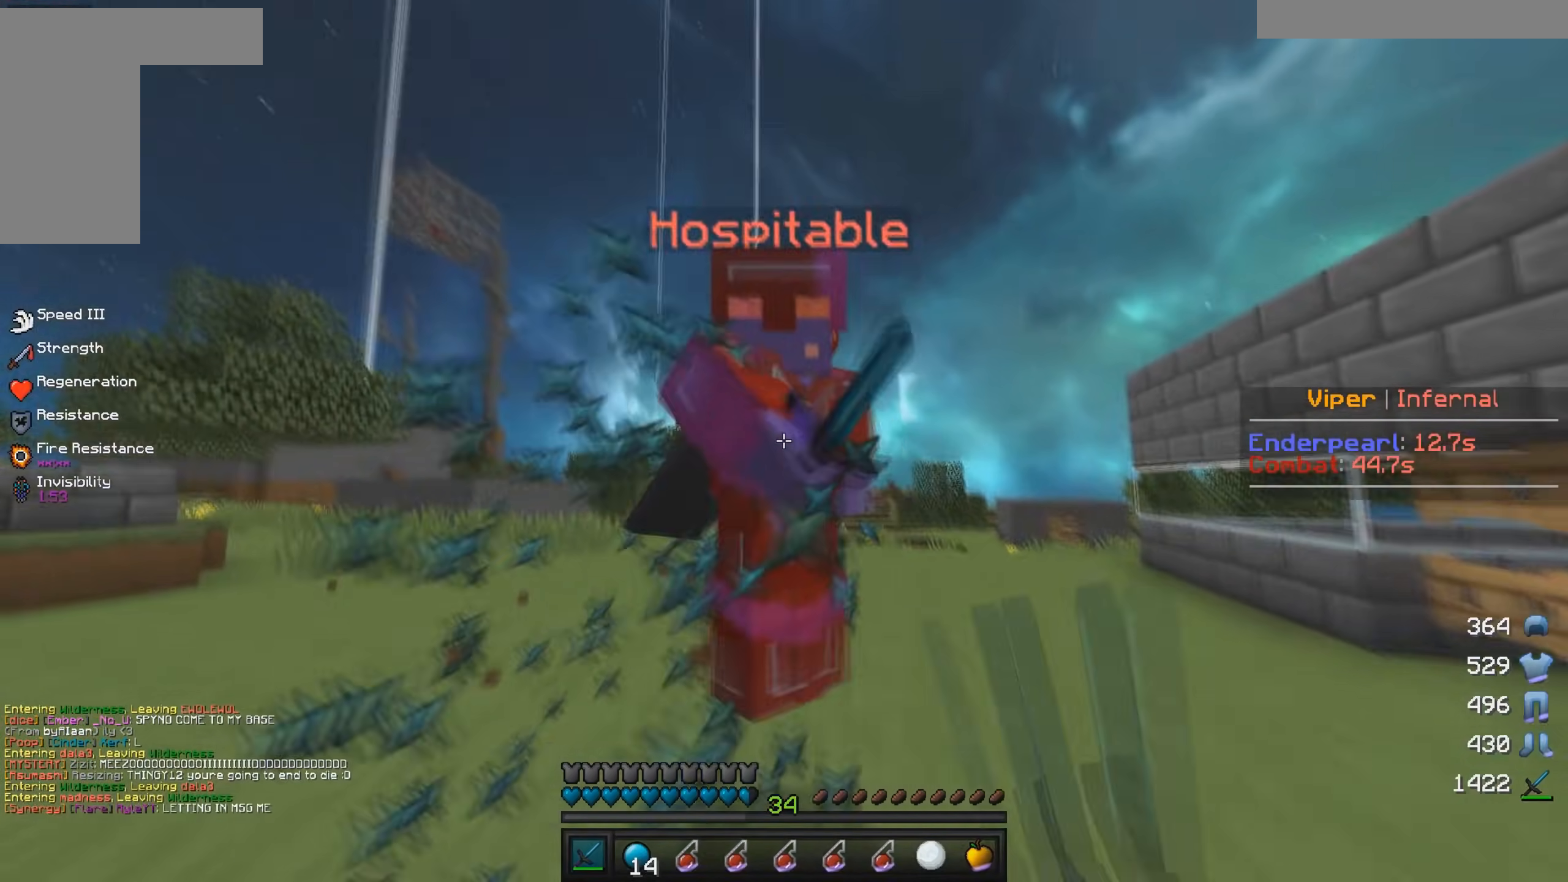
{"keys": ["d", "w"], "mouse": ["left"], "events": [[217, "w", "up"], [250, "s", "down"], [384, "s", "up"], [400, "w", "down"]]}
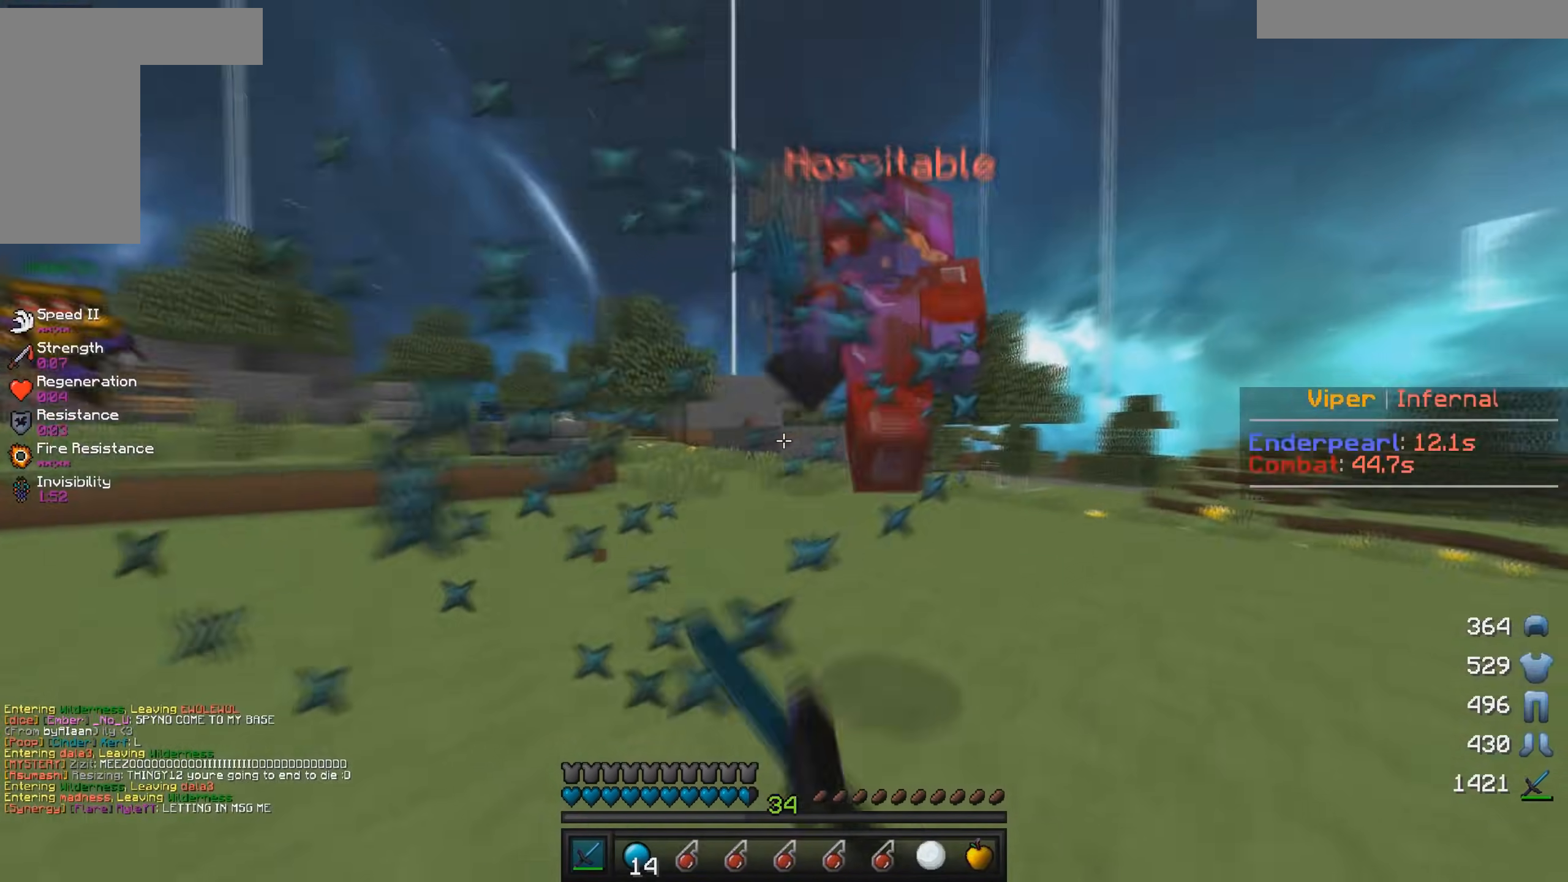
{"keys": ["a", "w"], "mouse": ["left"], "events": [[184, "a", "down"], [267, "d", "up"]]}
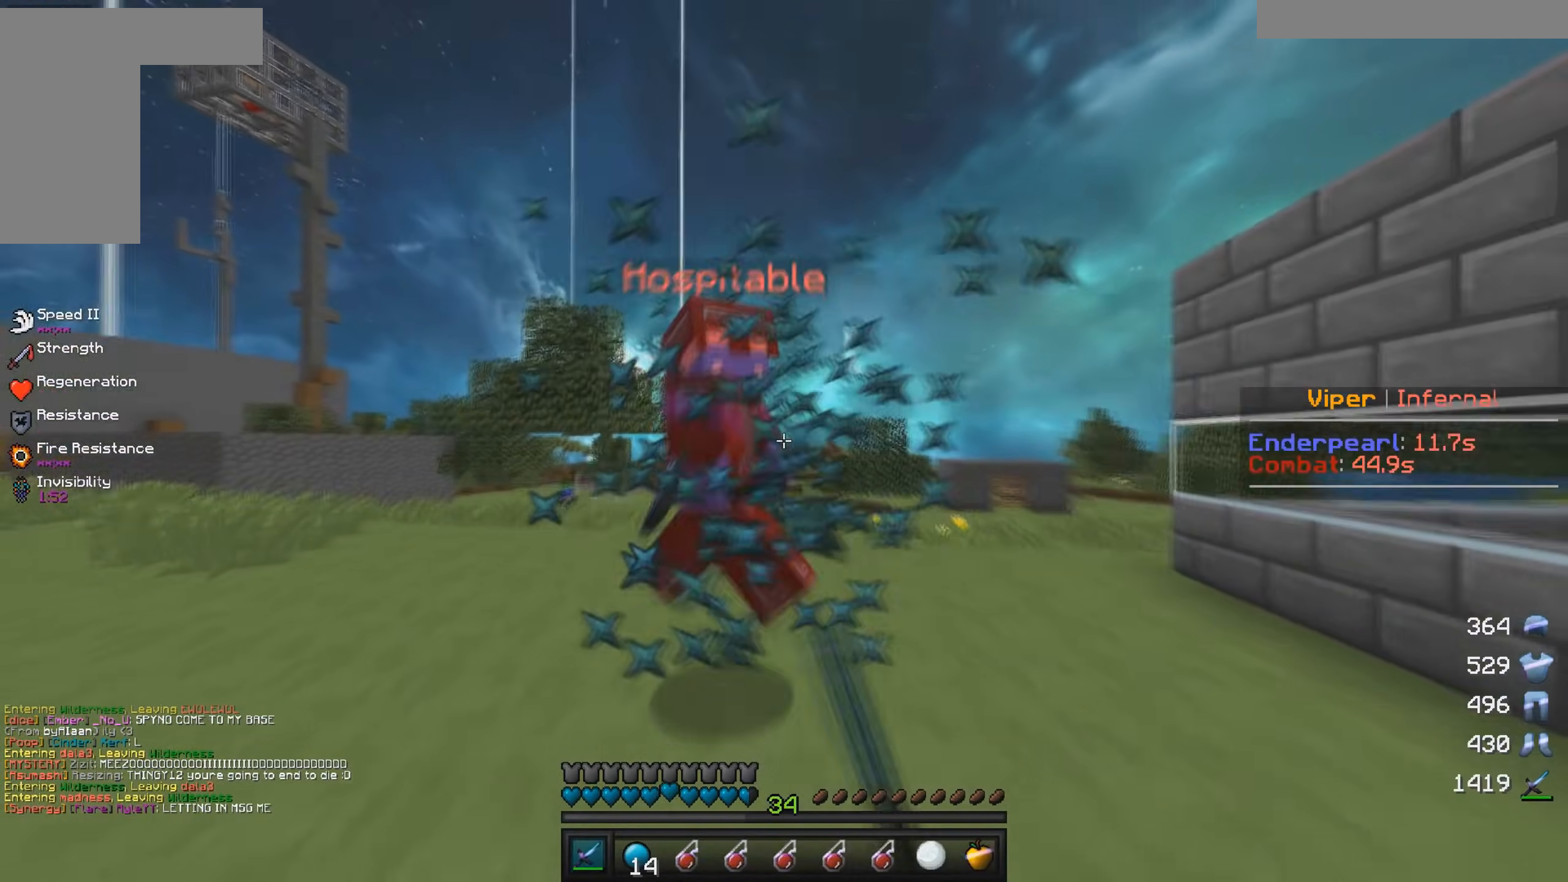
{"keys": ["d", "w"], "mouse": [], "events": [[150, "d", "down"], [150, "mouse_left", "up"], [217, "a", "up"], [217, "mouse_left", "down"], [234, "w", "up"], [300, "s", "down"], [400, "mouse_left", "up"], [450, "s", "up"], [467, "w", "down"]]}
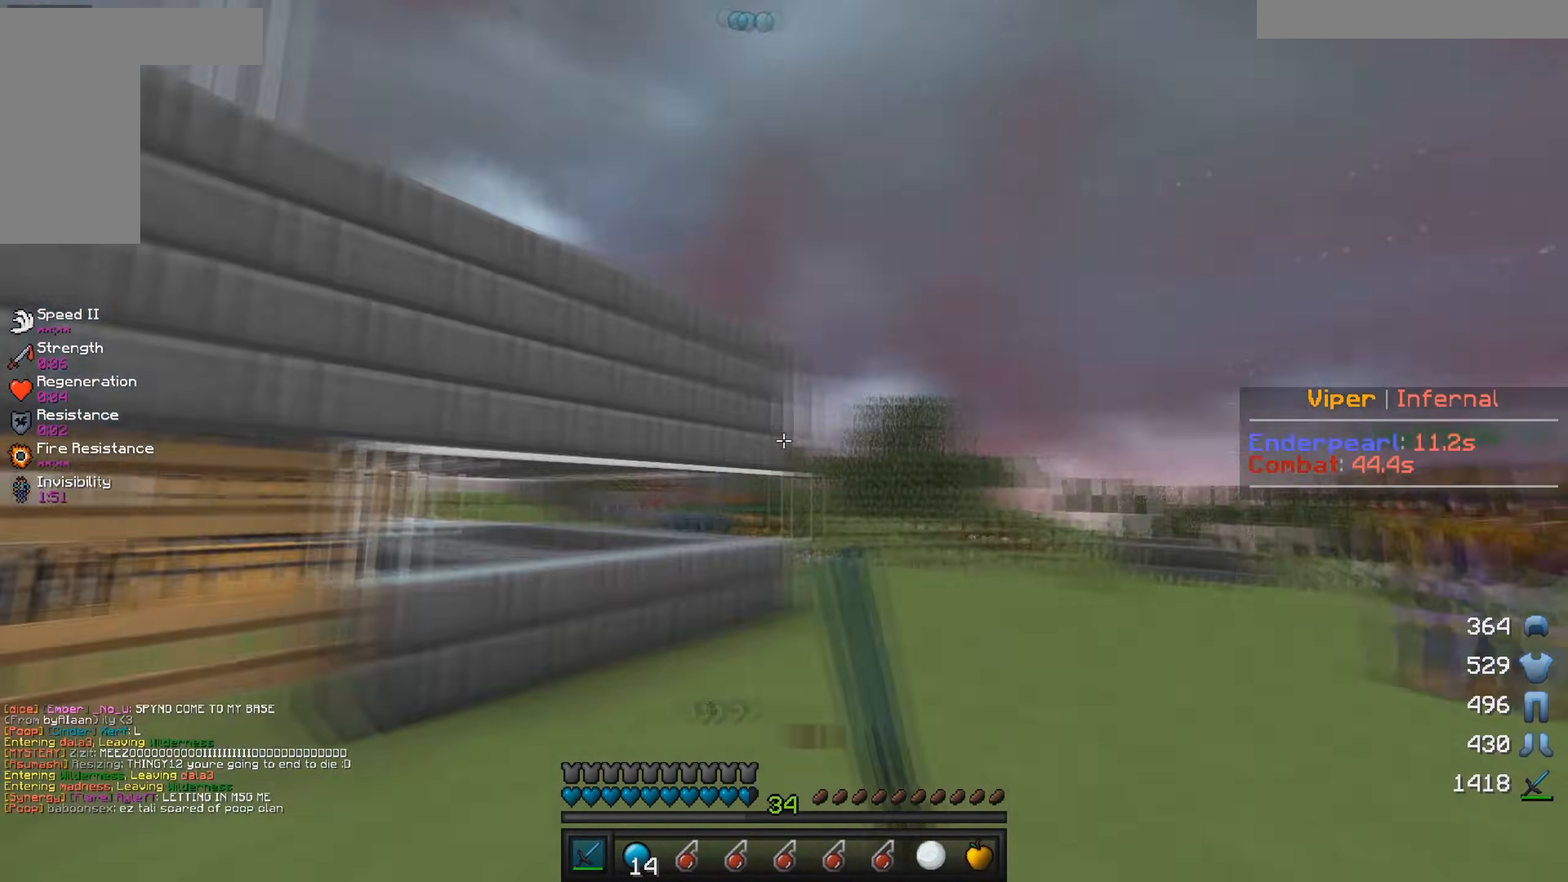
{"keys": ["w"], "mouse": [], "events": [[150, "d", "up"], [334, "d", "down"], [467, "d", "up"]]}
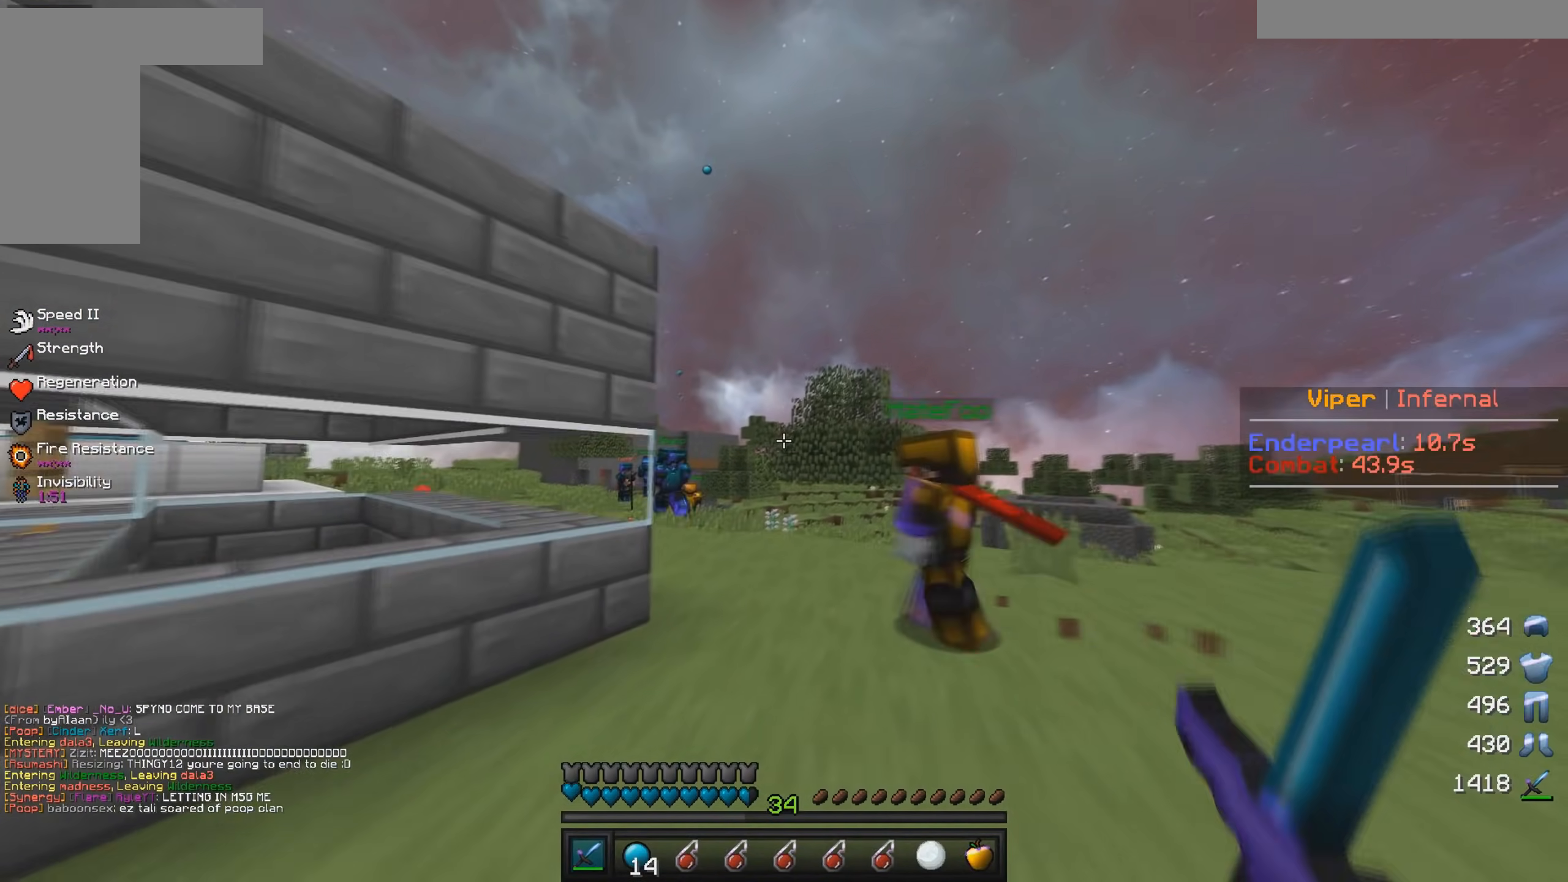
{"keys": ["w"], "mouse": [], "events": []}
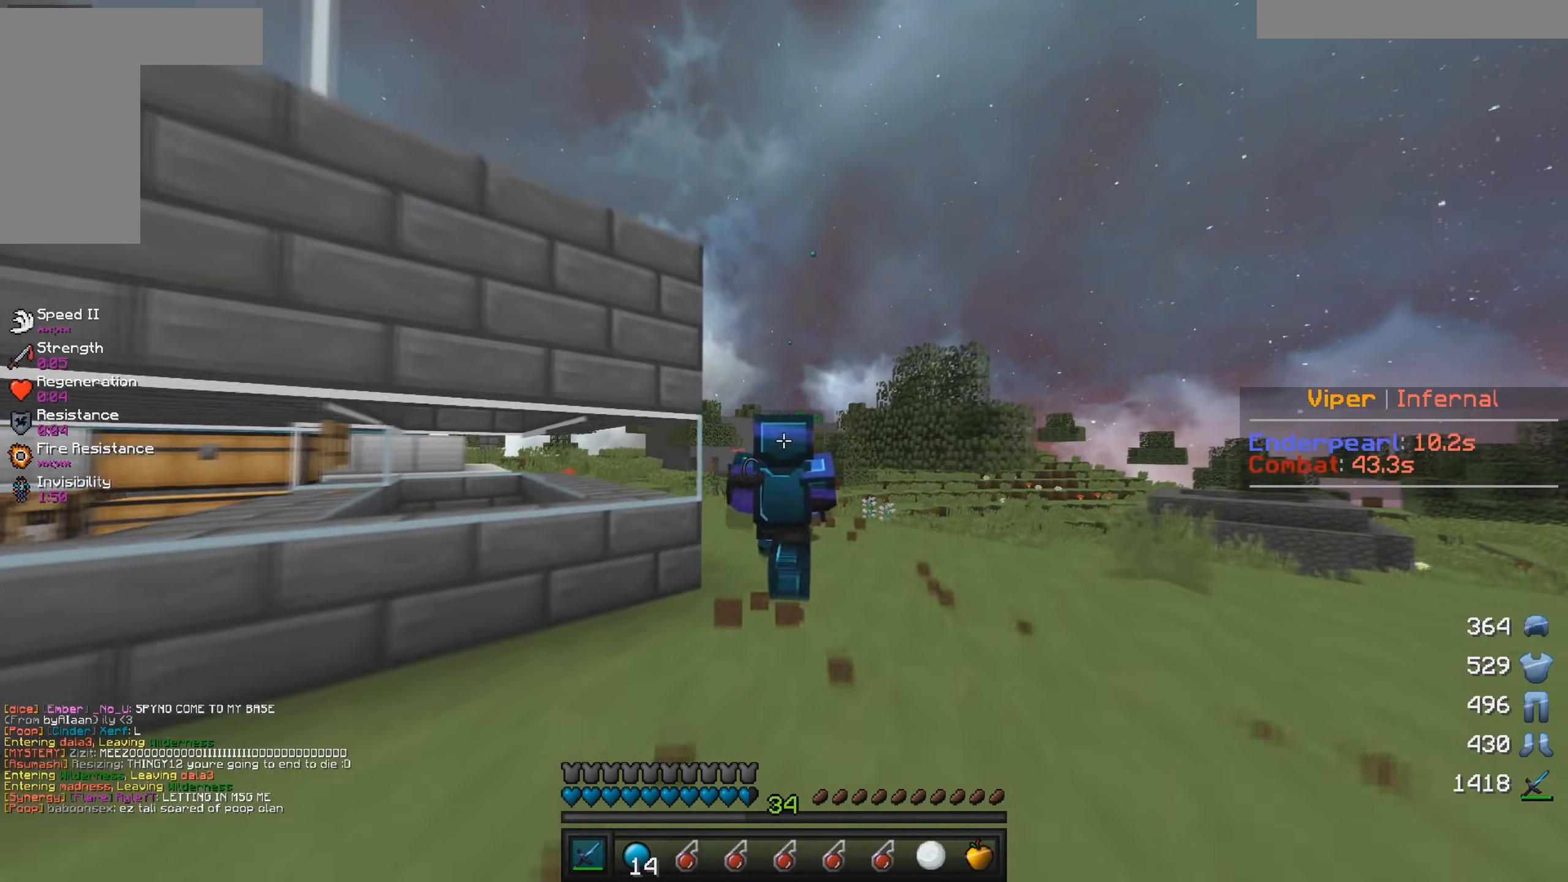
{"keys": ["w"], "mouse": [], "events": [[267, "a", "down"], [450, "a", "up"]]}
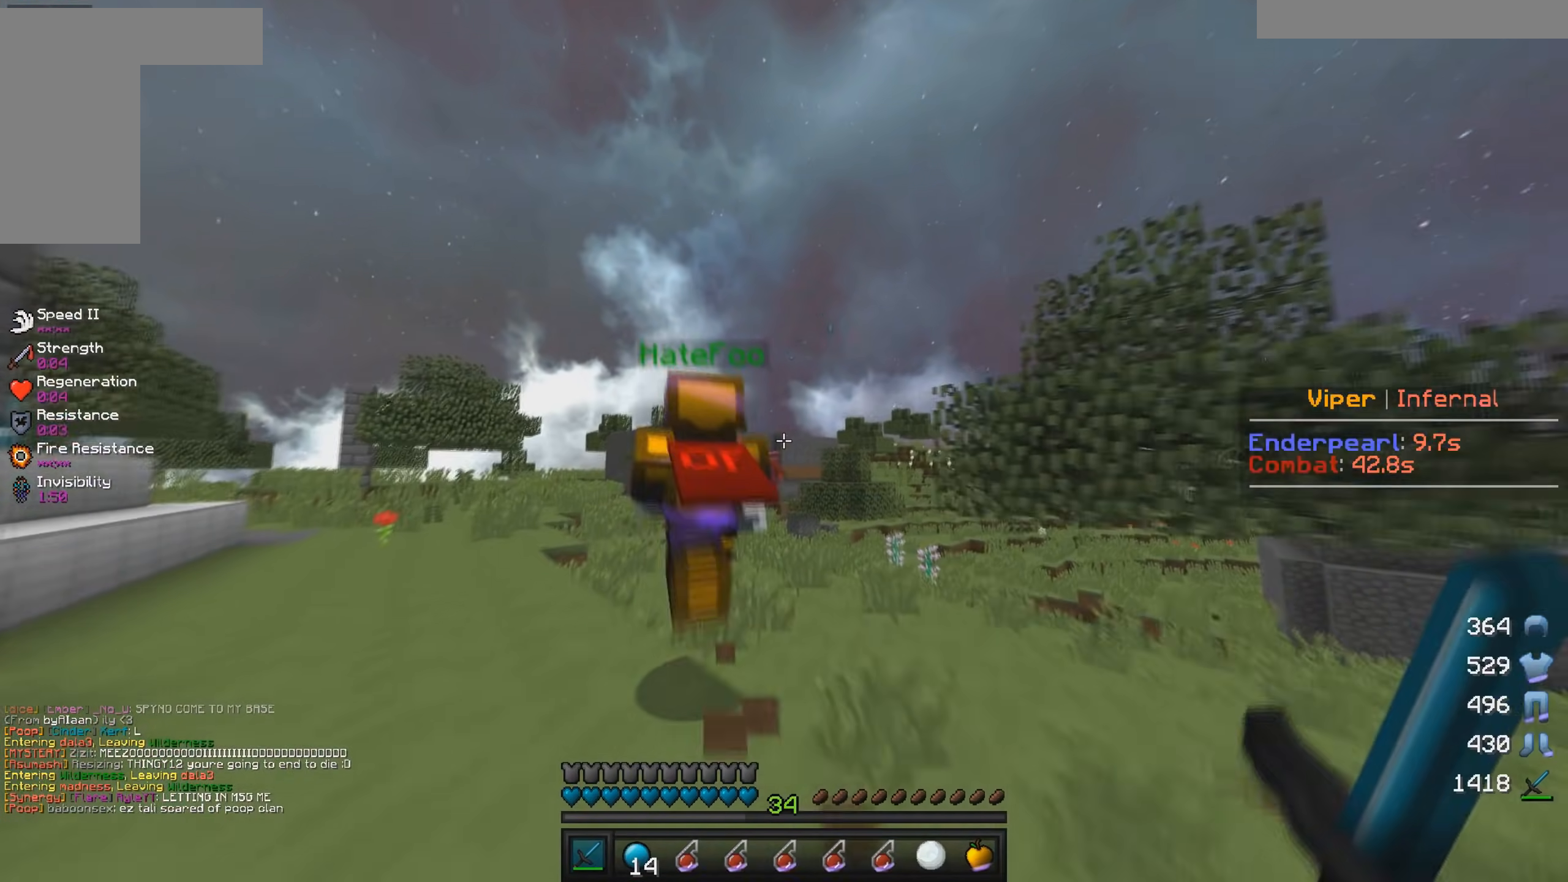
{"keys": ["w"], "mouse": [], "events": []}
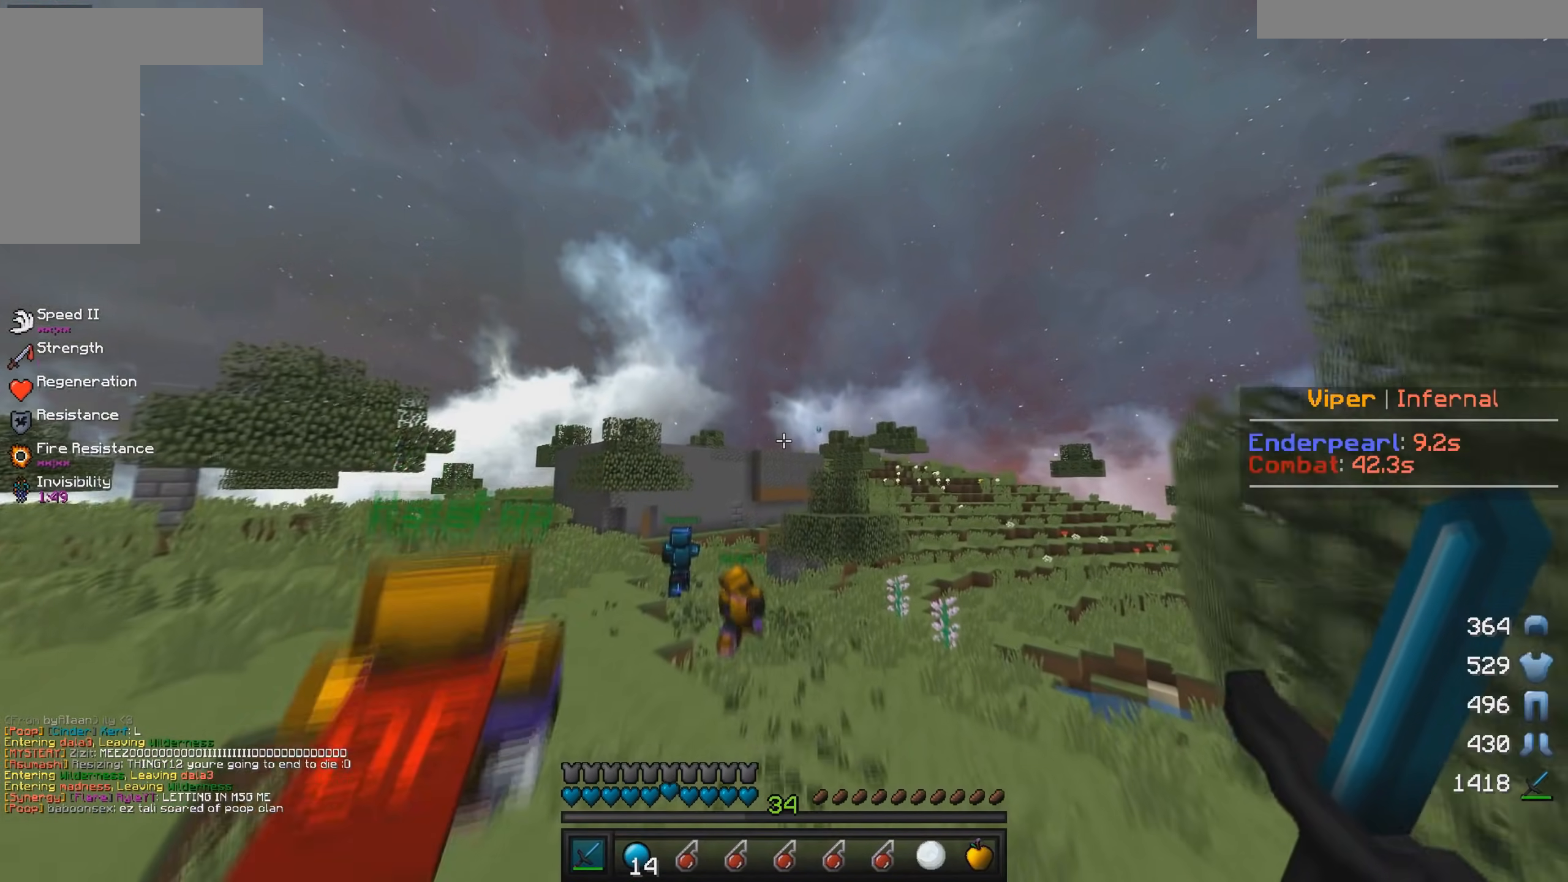
{"keys": ["w"], "mouse": [], "events": []}
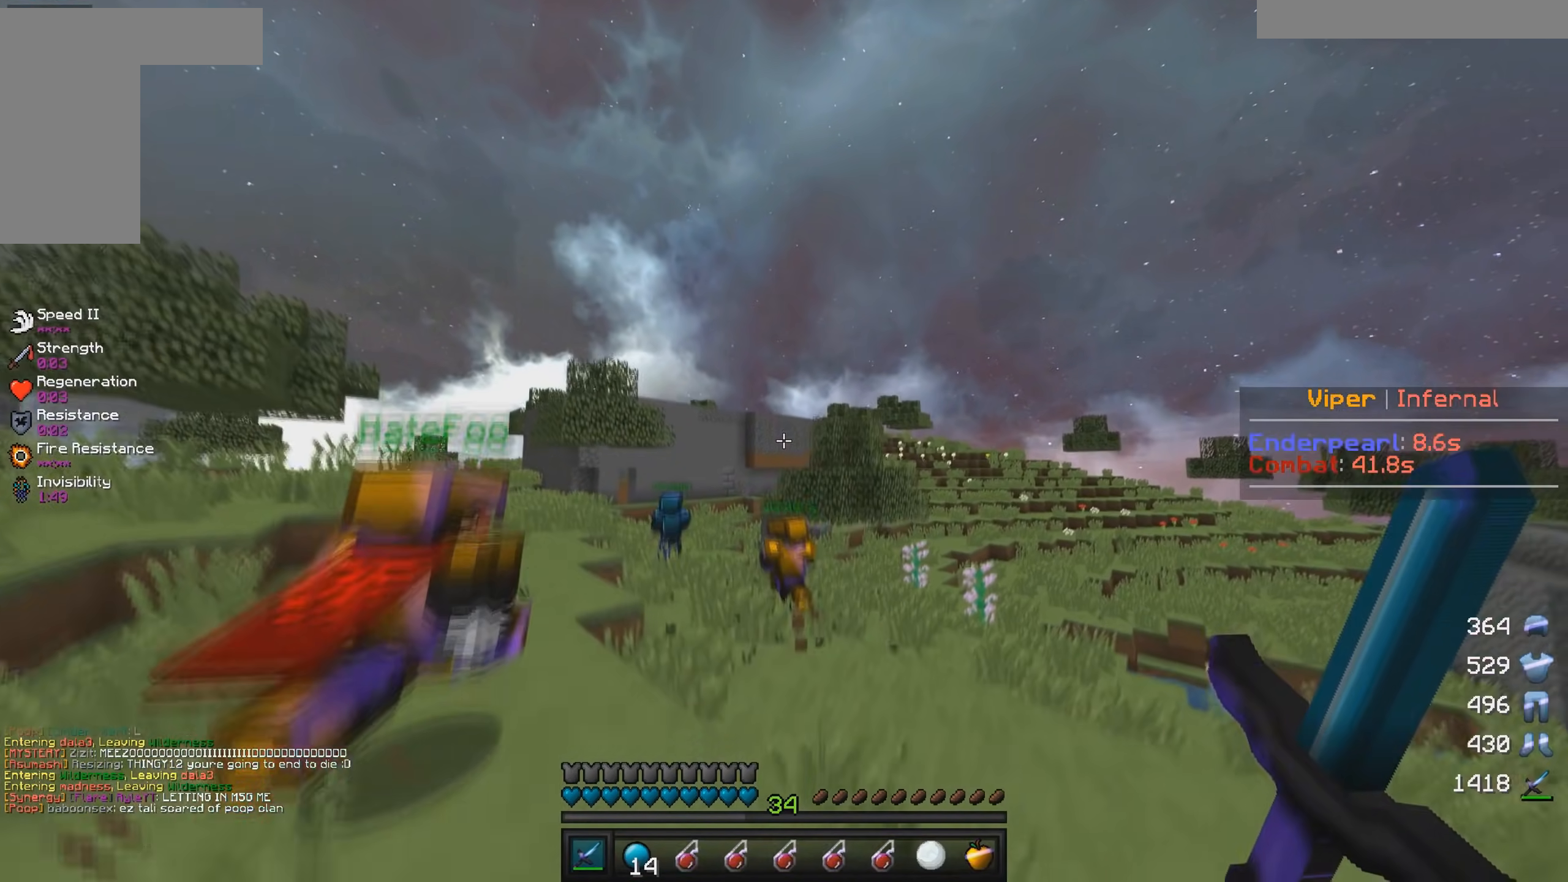
{"keys": ["w"], "mouse": [], "events": []}
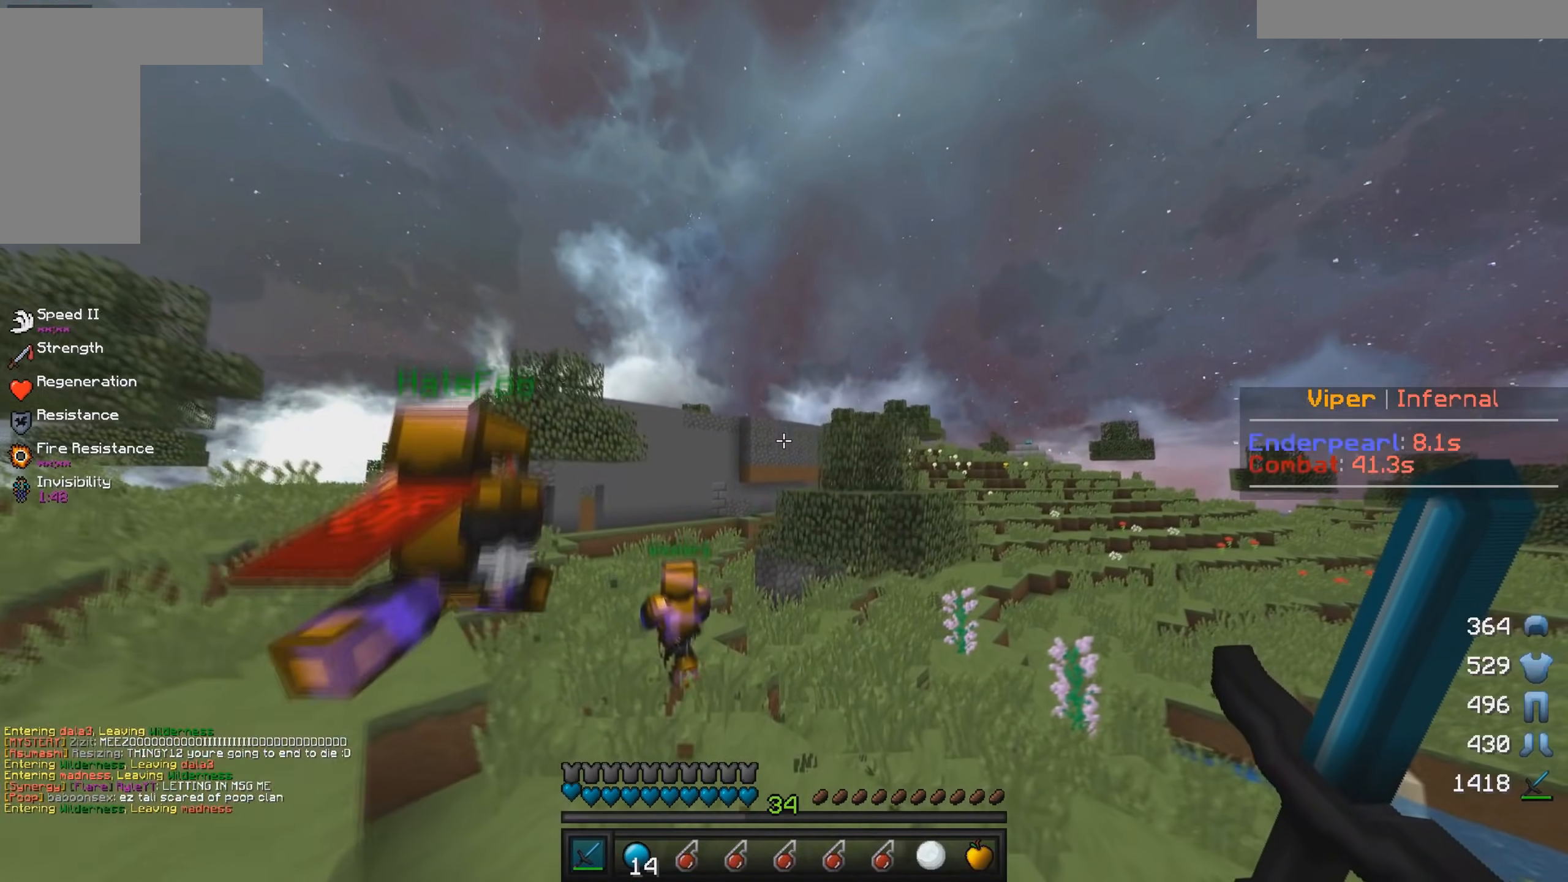
{"keys": ["w"], "mouse": [], "events": [[184, "a", "down"], [500, "a", "up"]]}
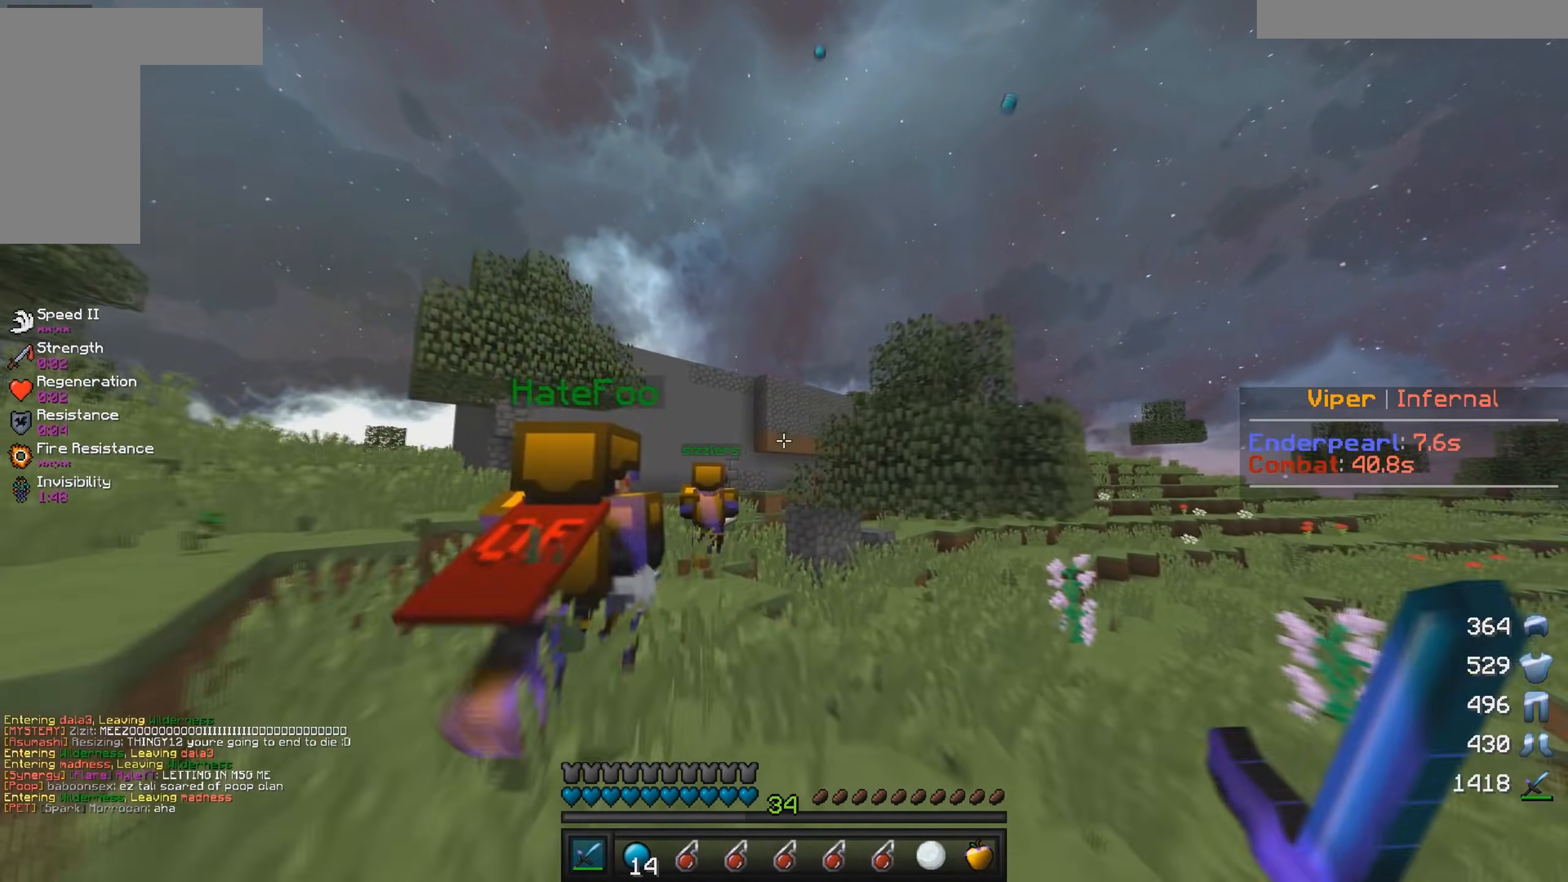
{"keys": ["w"], "mouse": [], "events": [[167, "a", "down"], [350, "a", "up"]]}
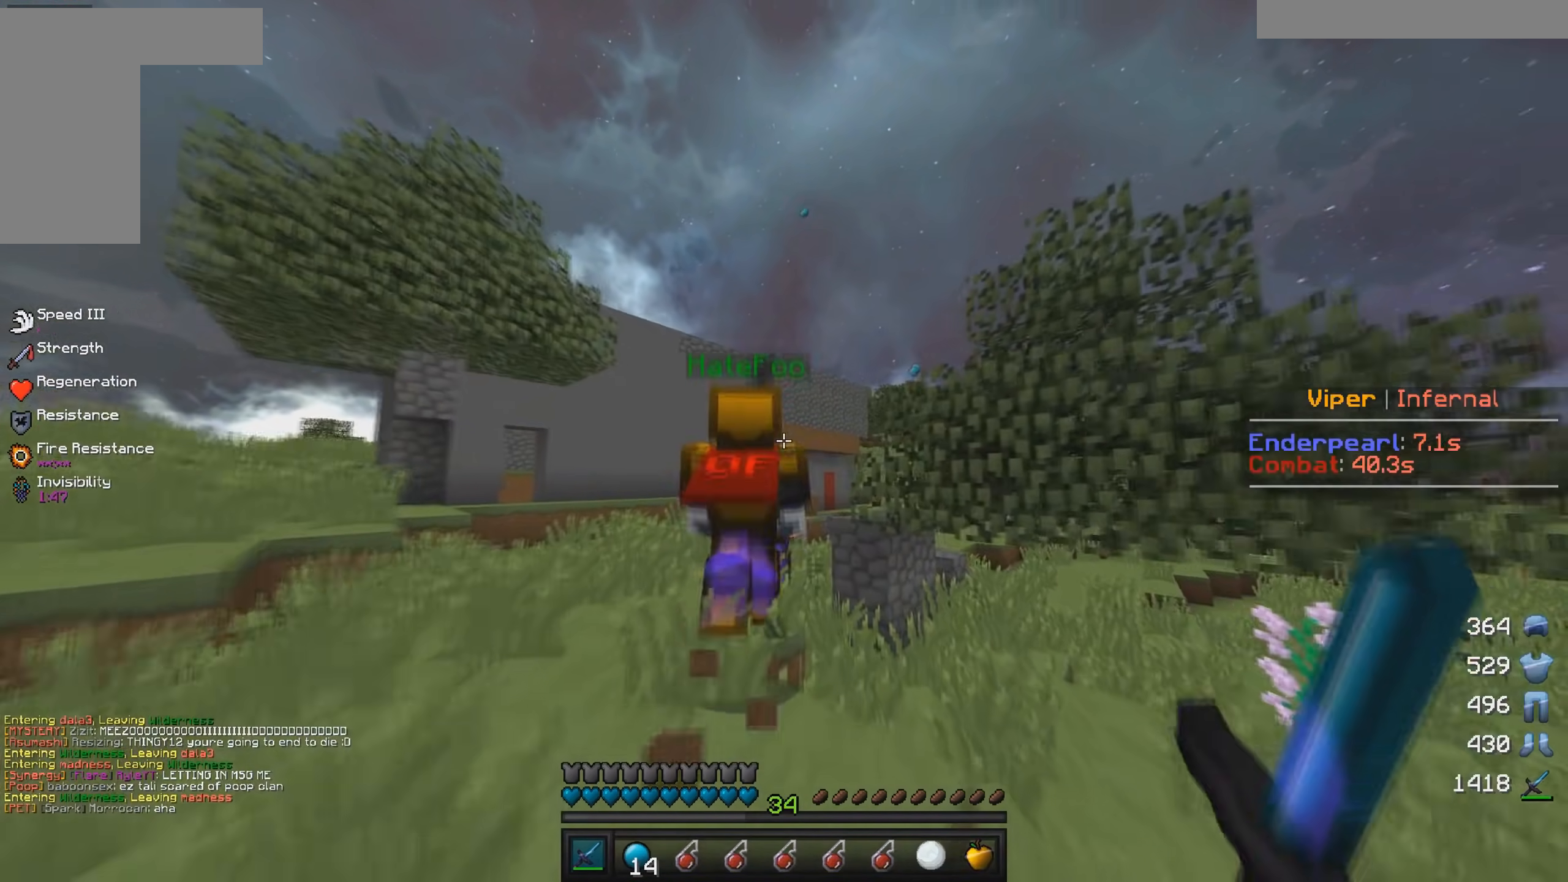
{"keys": ["a", "w"], "mouse": [], "events": [[17, "a", "down"], [267, "a", "up"], [384, "a", "down"]]}
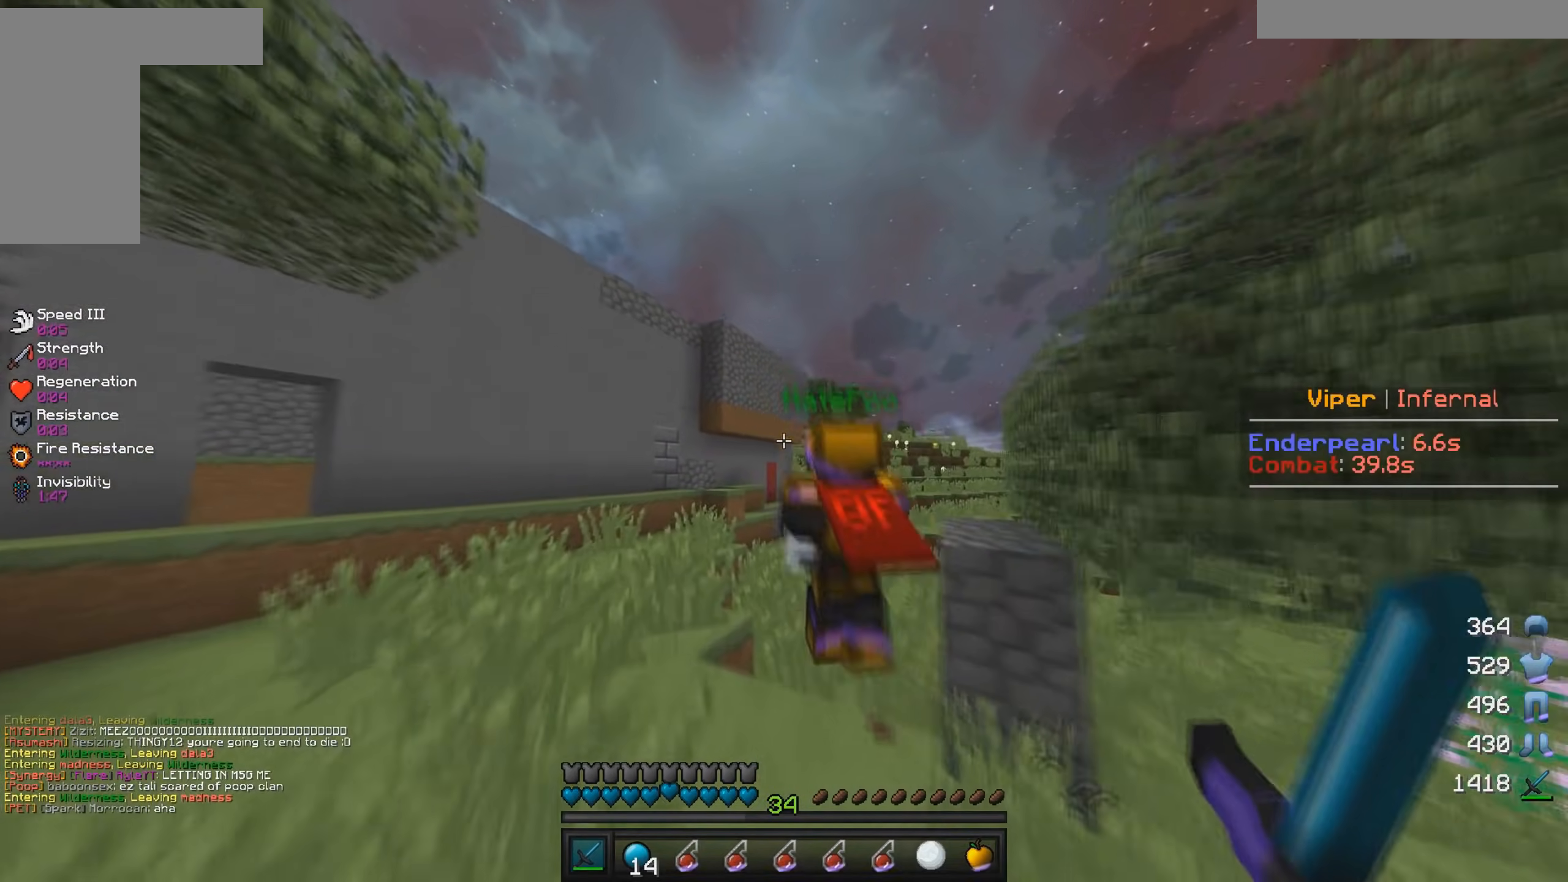
{"keys": ["w"], "mouse": [], "events": [[17, "a", "up"], [234, "d", "down"], [400, "d", "up"]]}
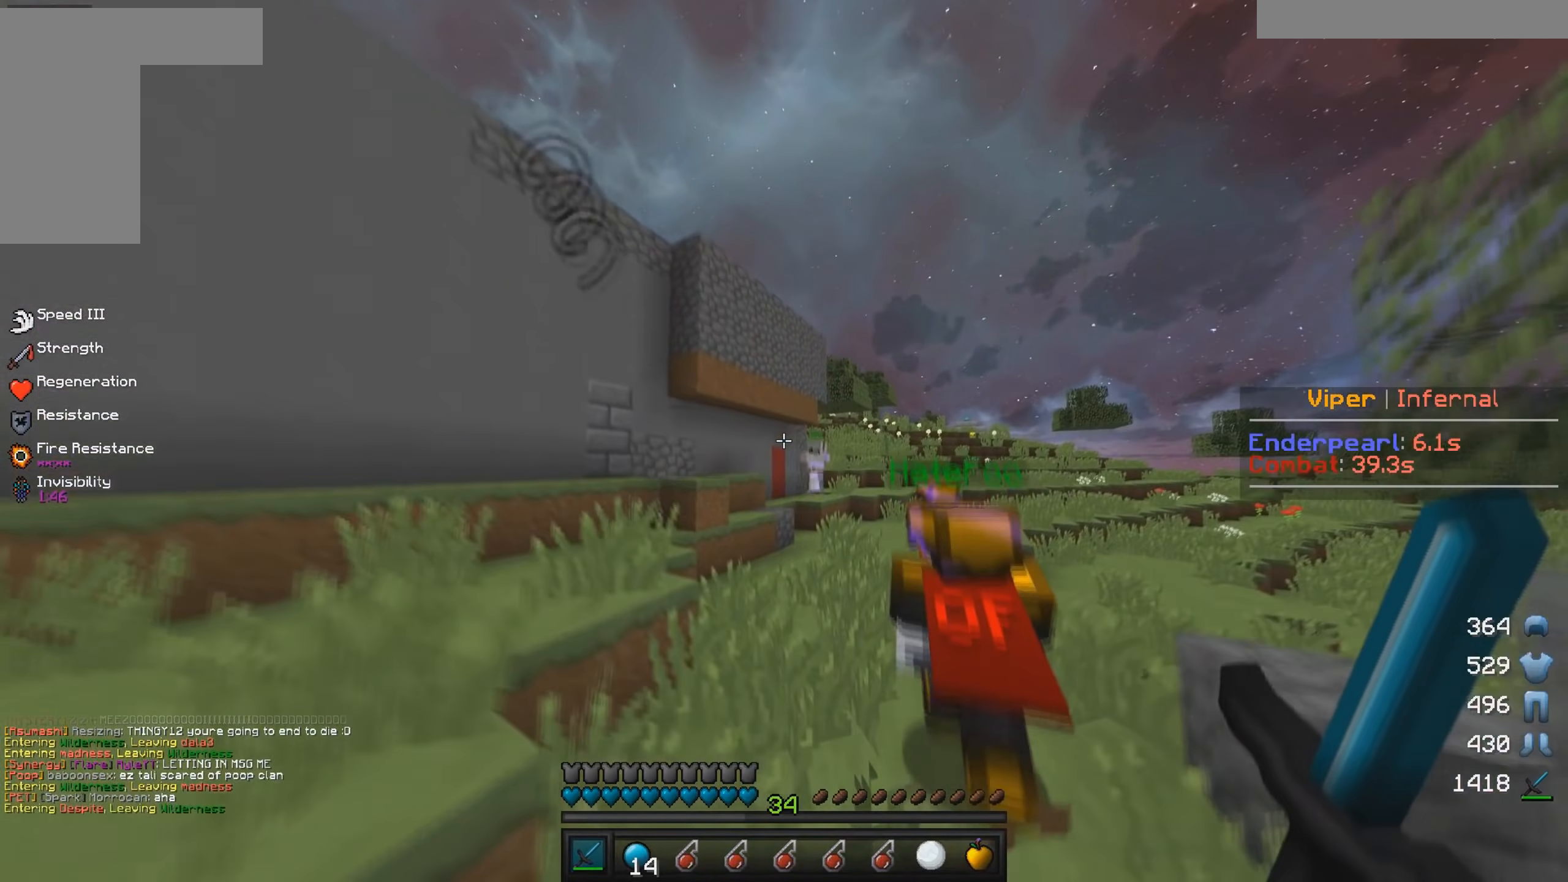
{"keys": ["d", "w"], "mouse": [], "events": [[167, "d", "down"]]}
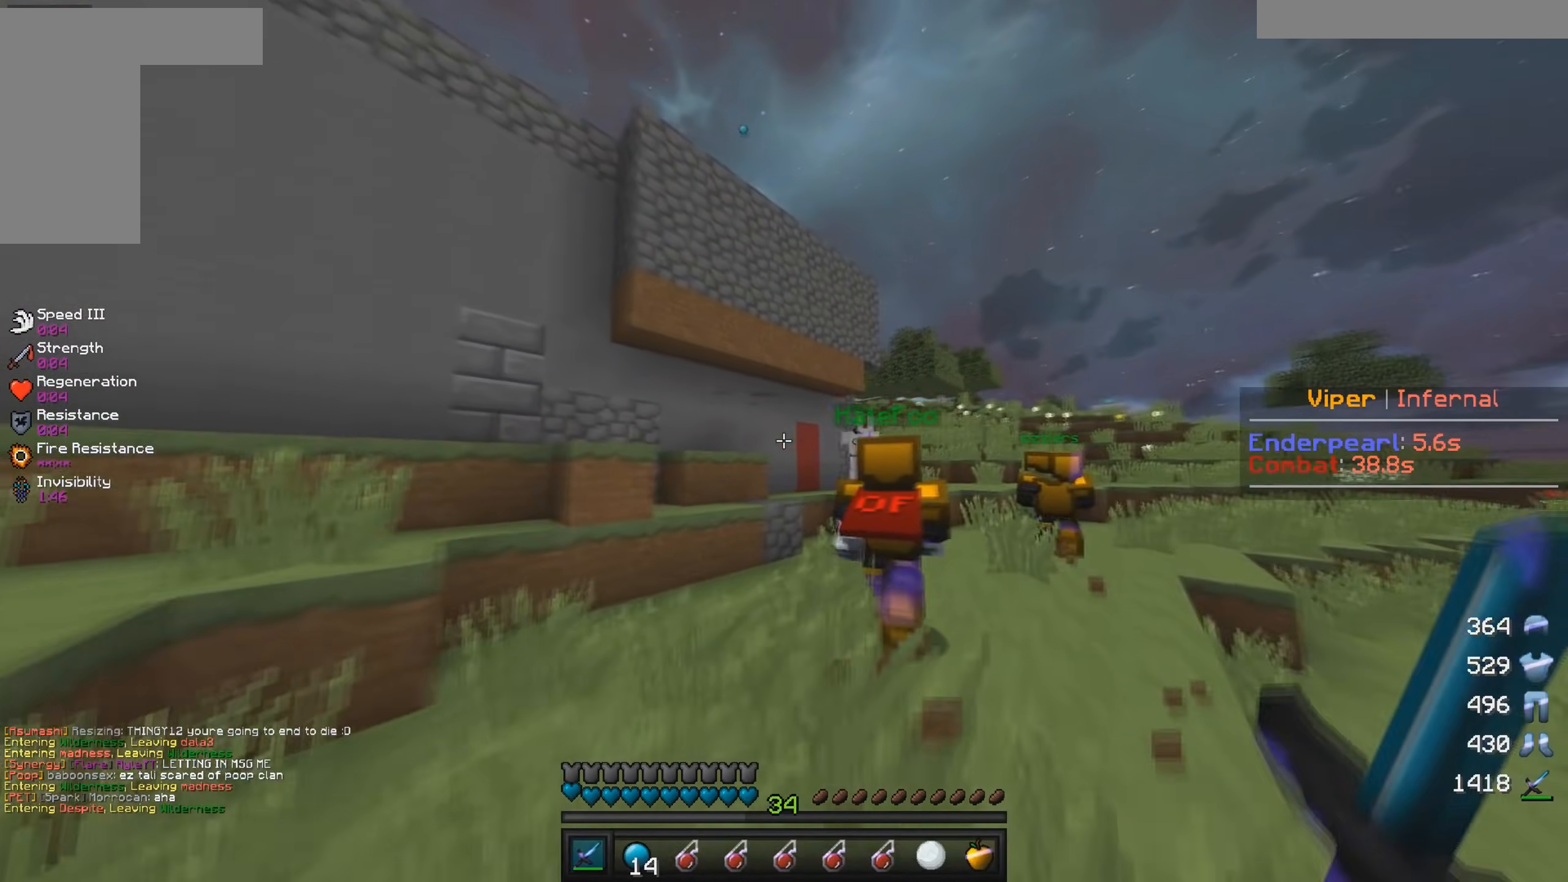
{"keys": ["d", "w"], "mouse": [], "events": []}
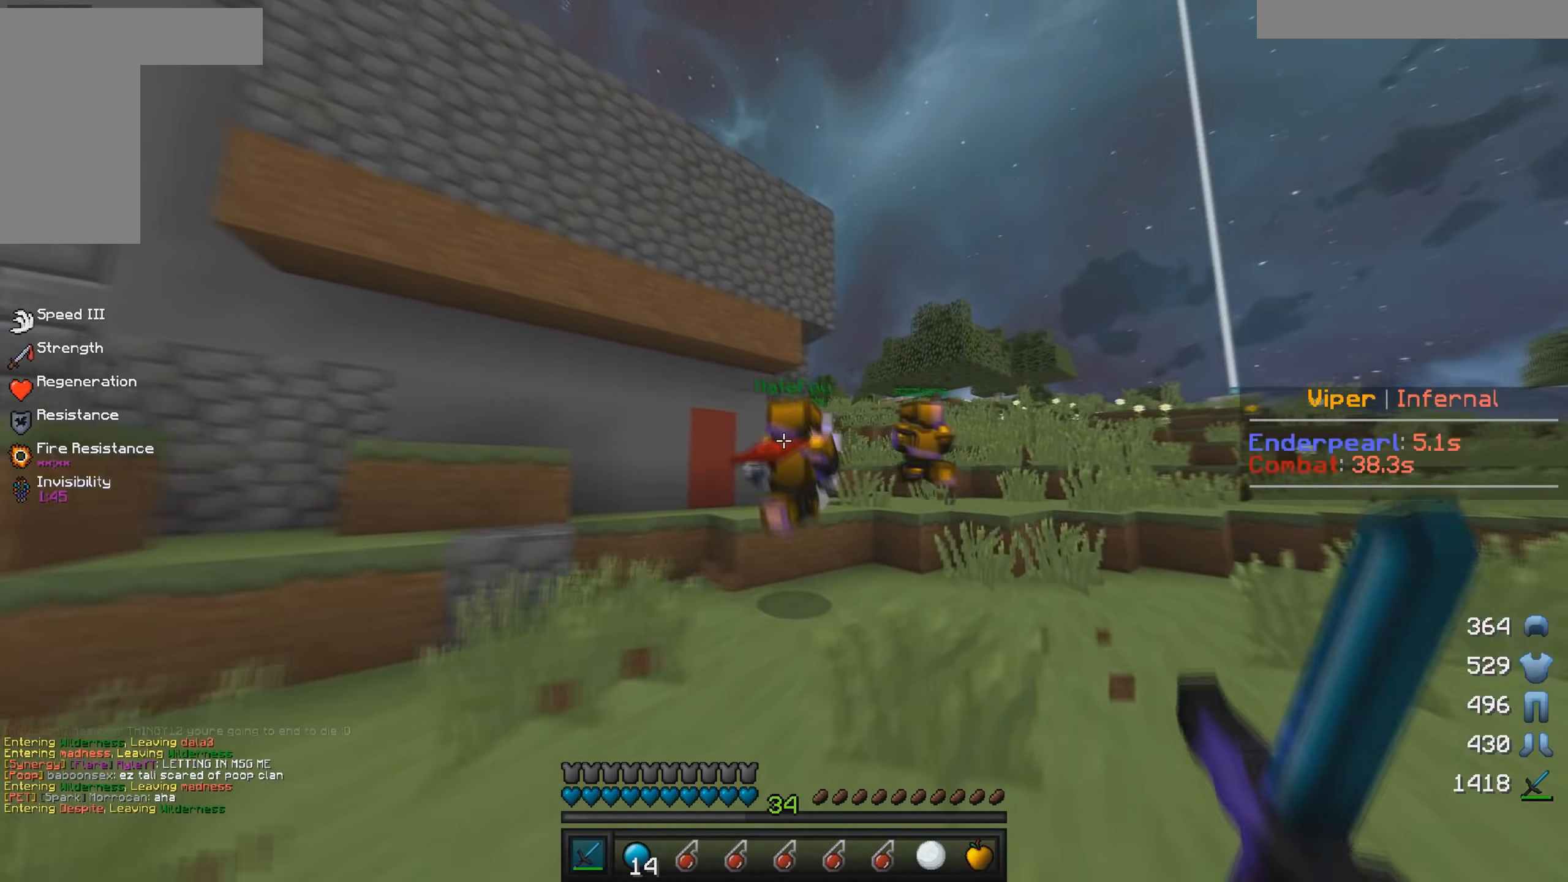
{"keys": ["w"], "mouse": [], "events": [[400, "d", "up"]]}
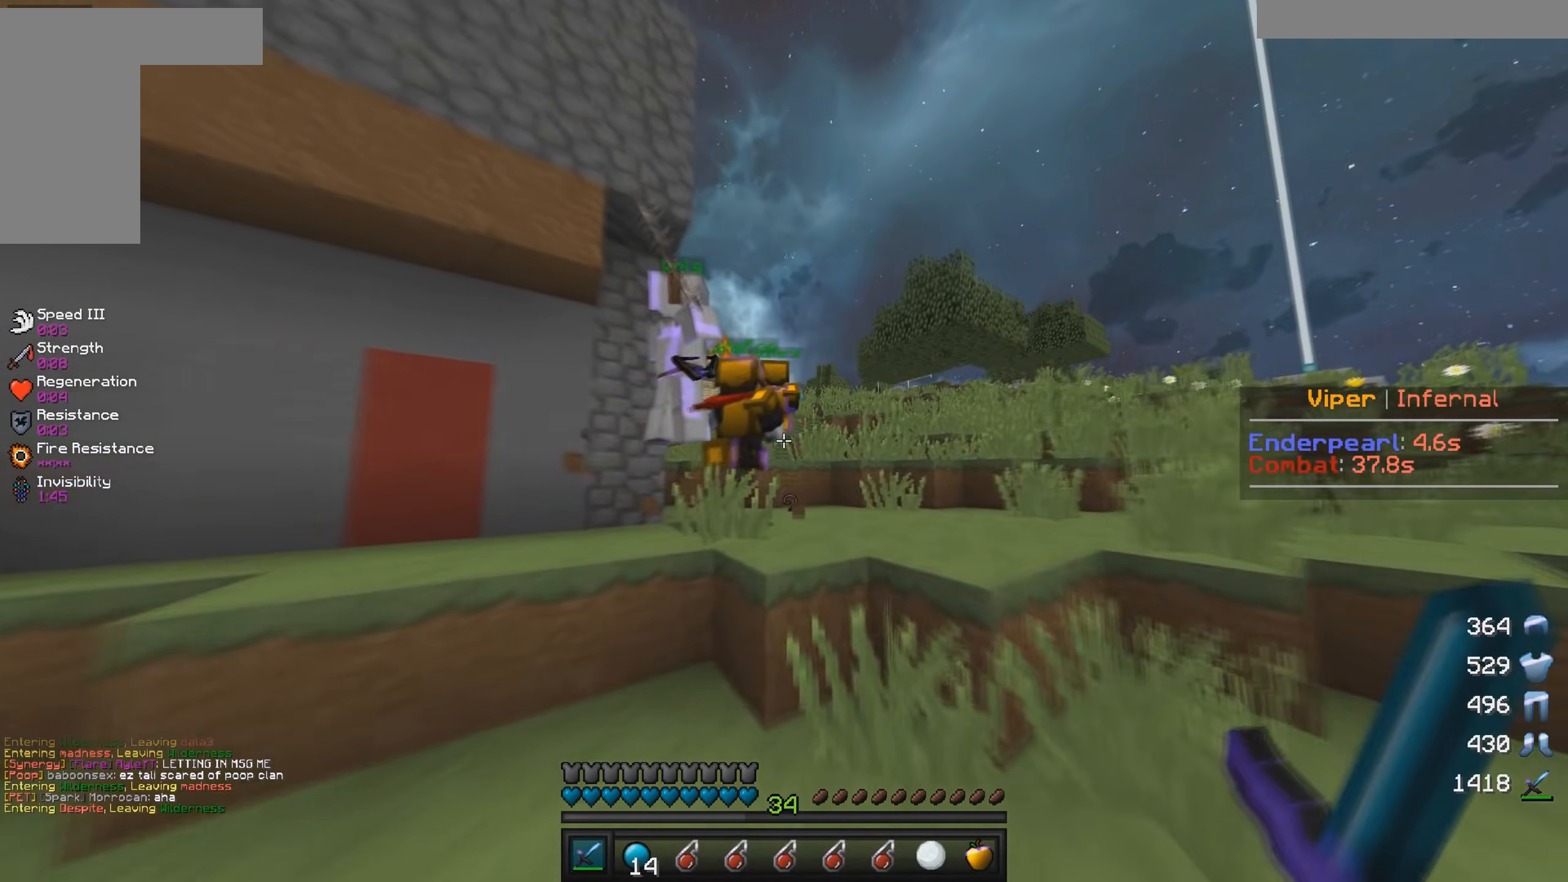
{"keys": ["w"], "mouse": [], "events": [[50, "d", "down"], [434, "d", "up"]]}
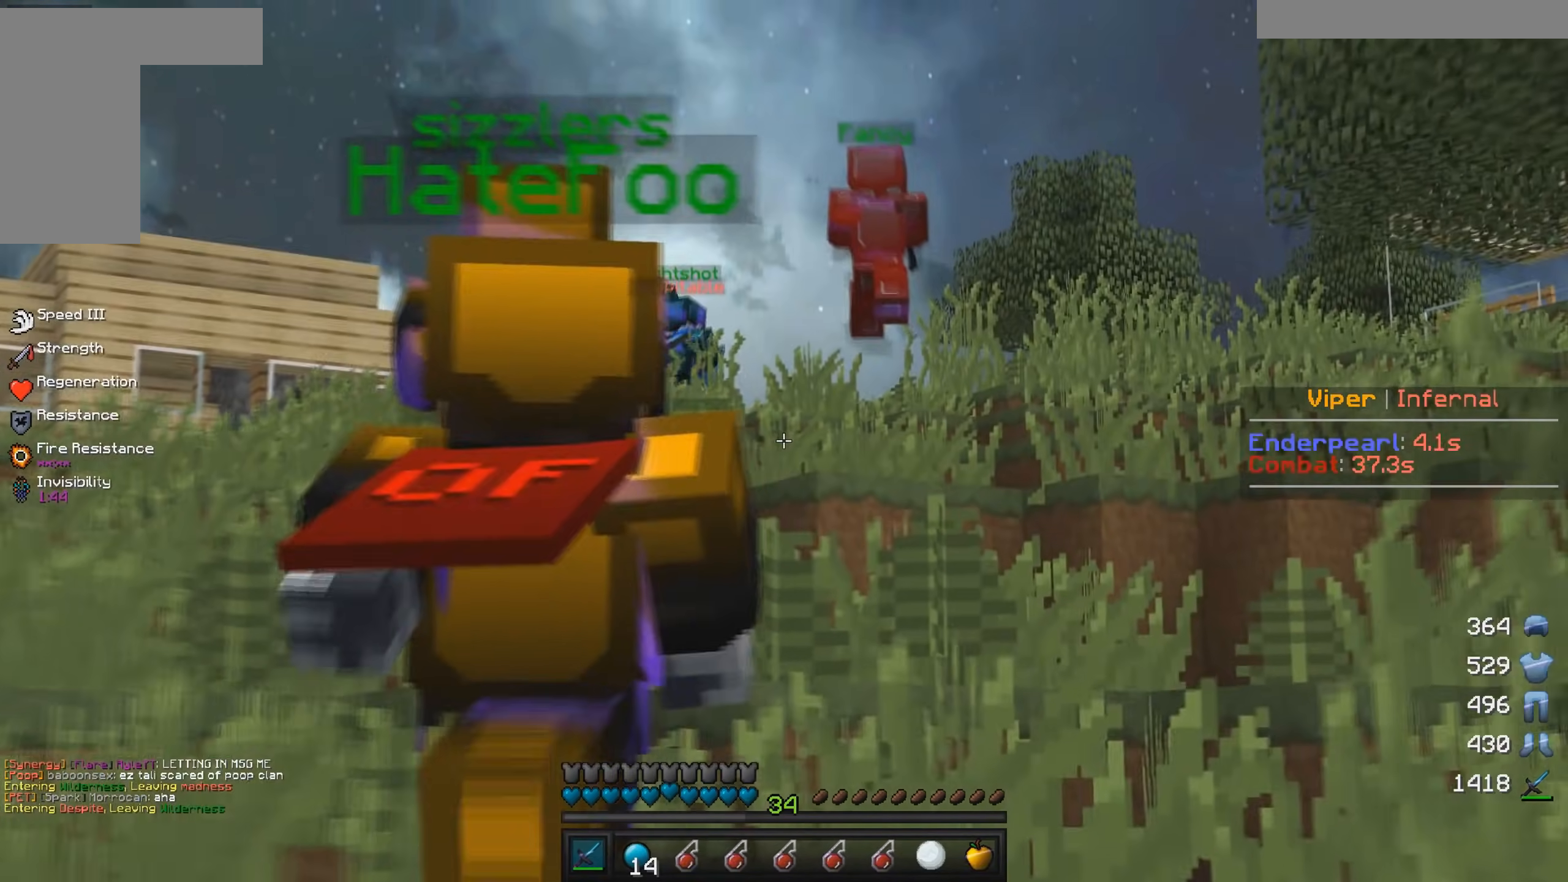
{"keys": ["w"], "mouse": [], "events": [[84, "d", "down"], [250, "d", "up"]]}
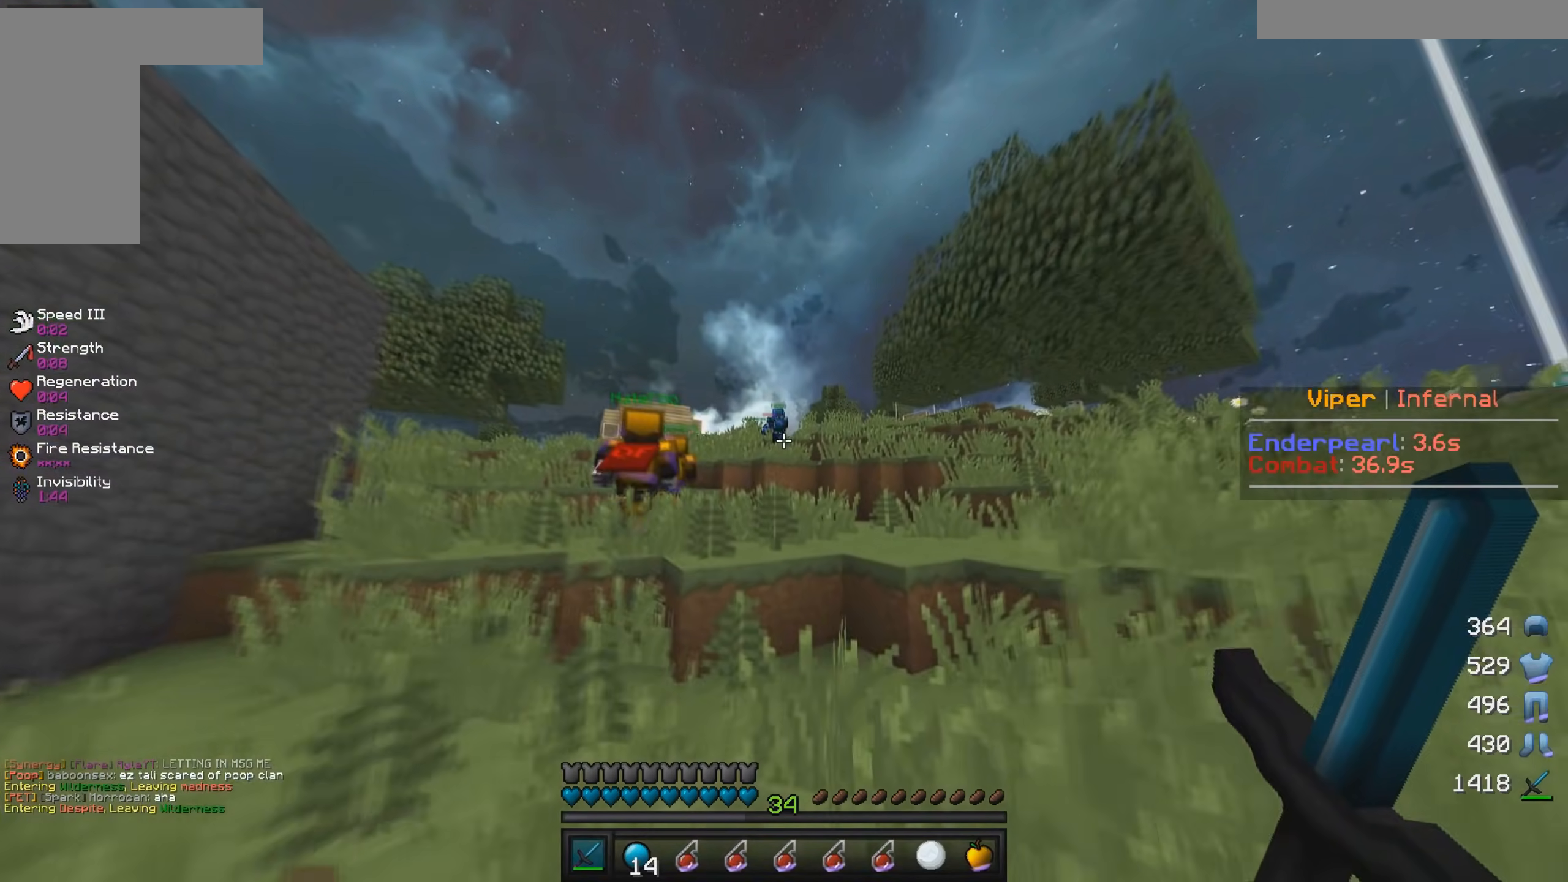
{"keys": ["d", "w"], "mouse": [], "events": [[500, "d", "down"]]}
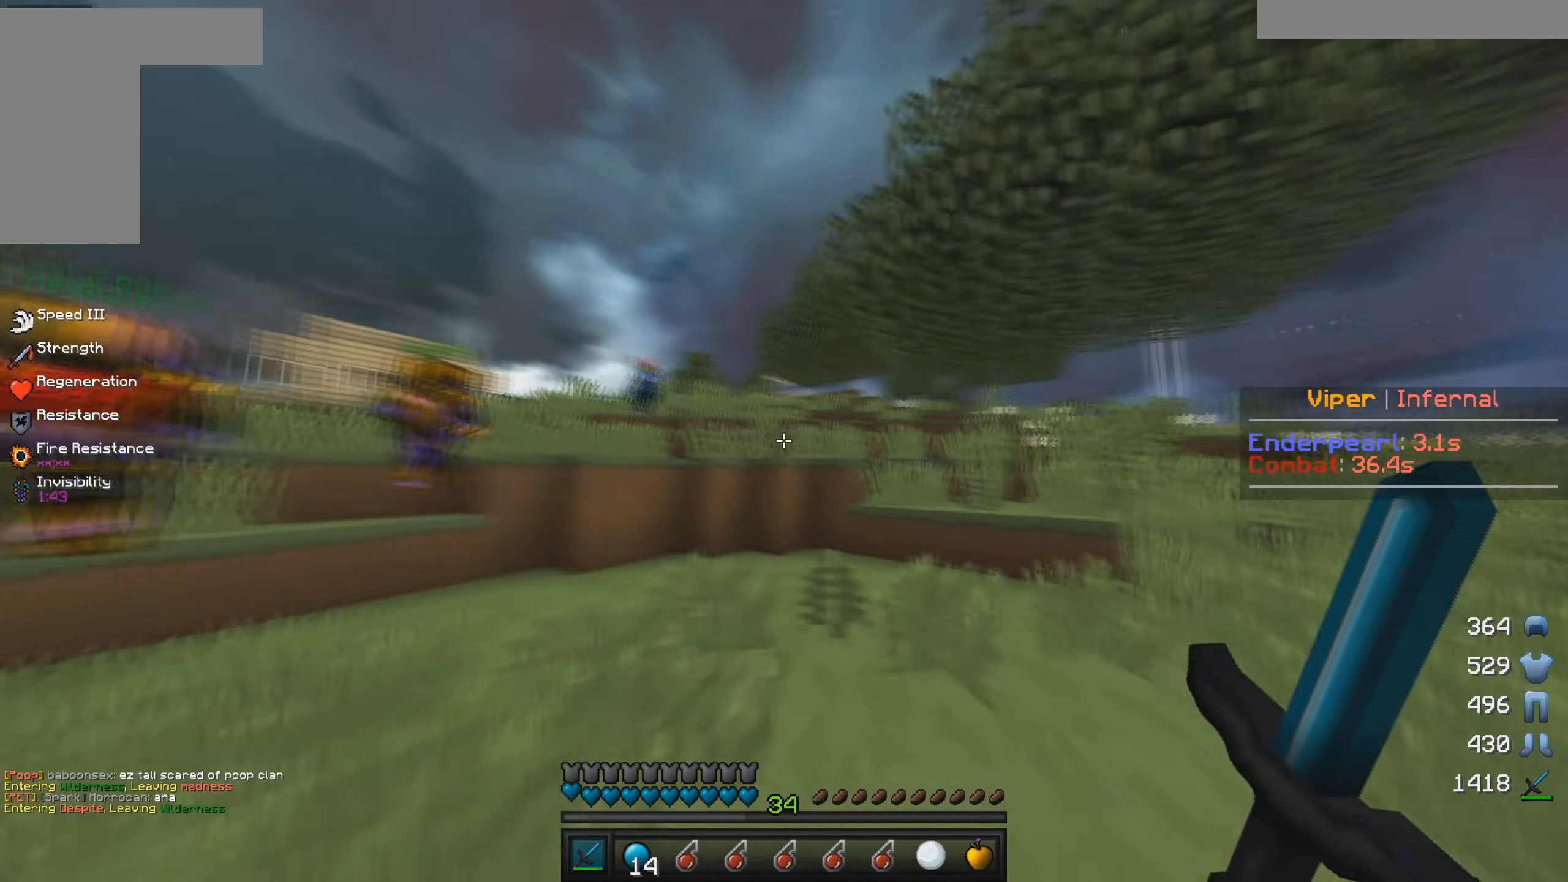
{"keys": ["d", "w"], "mouse": [], "events": []}
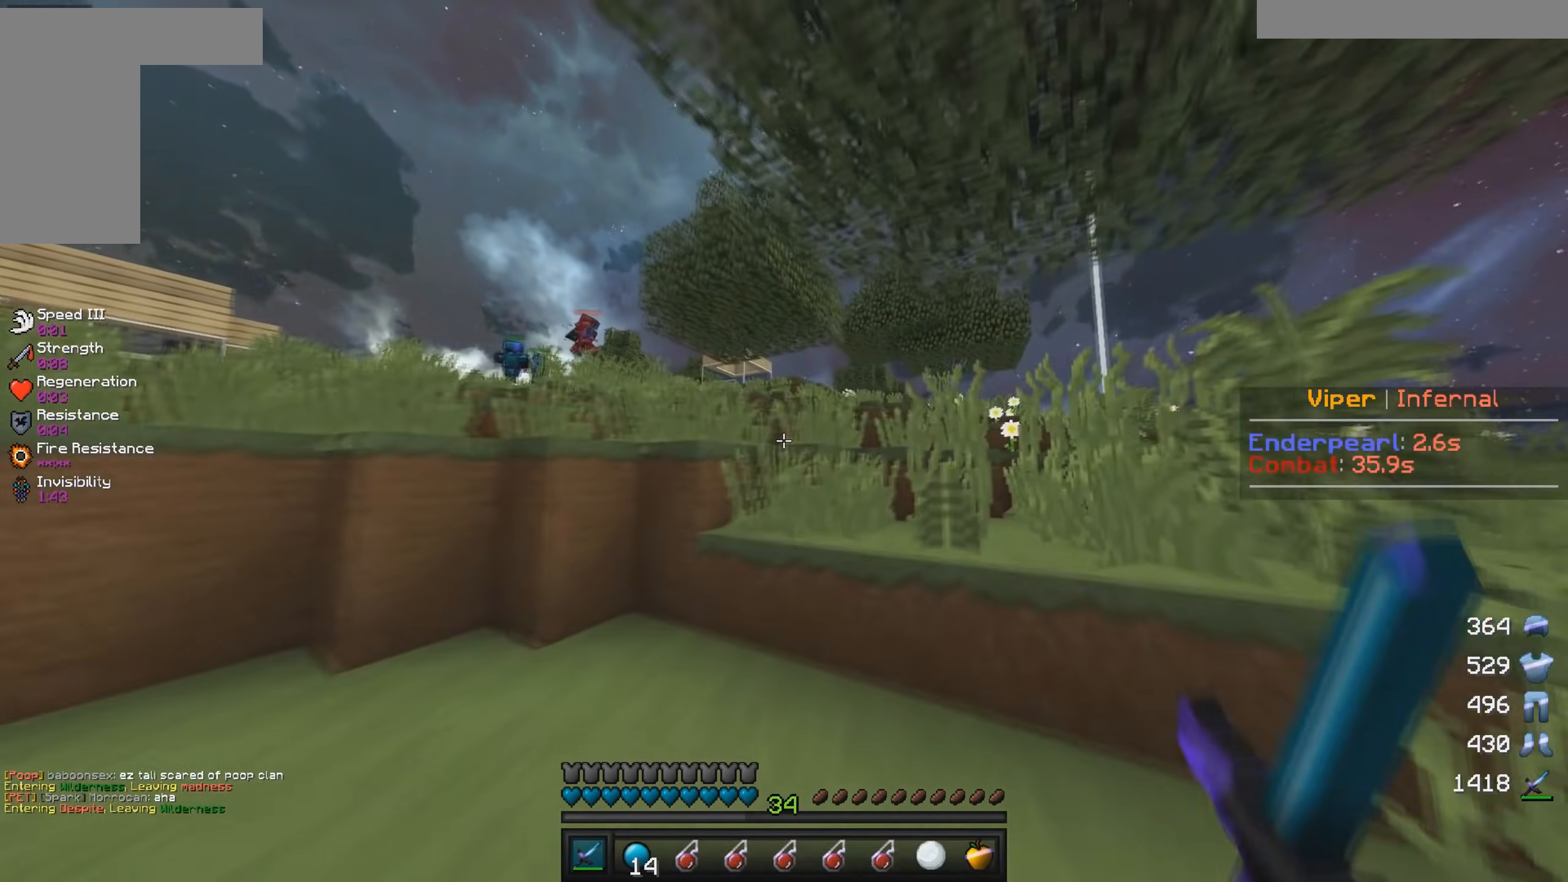
{"keys": ["a", "w"], "mouse": [], "events": [[184, "a", "down"], [184, "d", "up"]]}
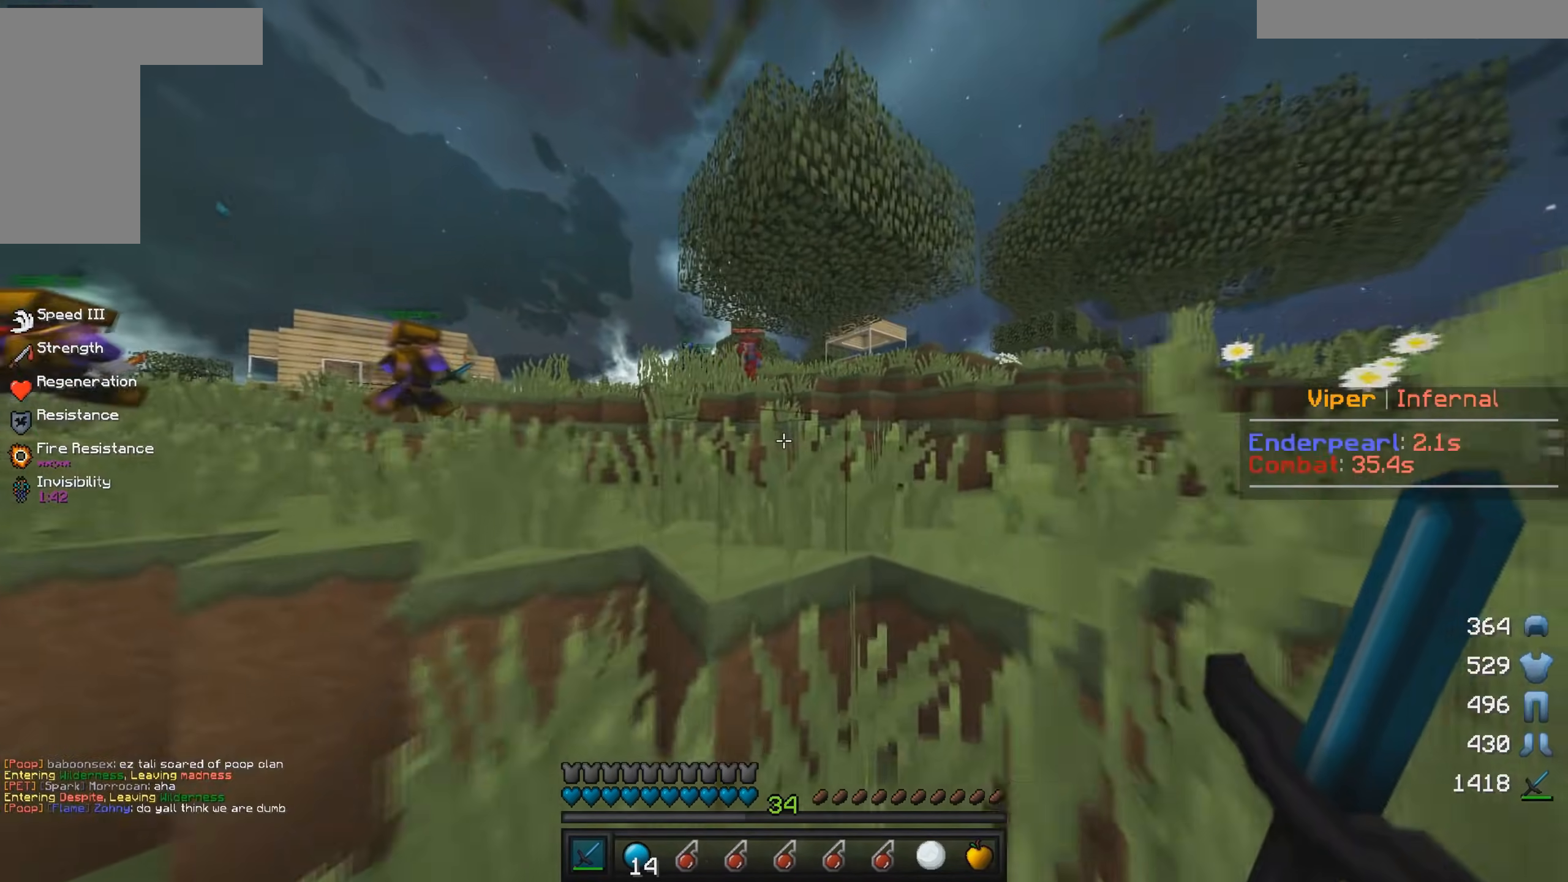
{"keys": ["w"], "mouse": [], "events": [[150, "a", "up"]]}
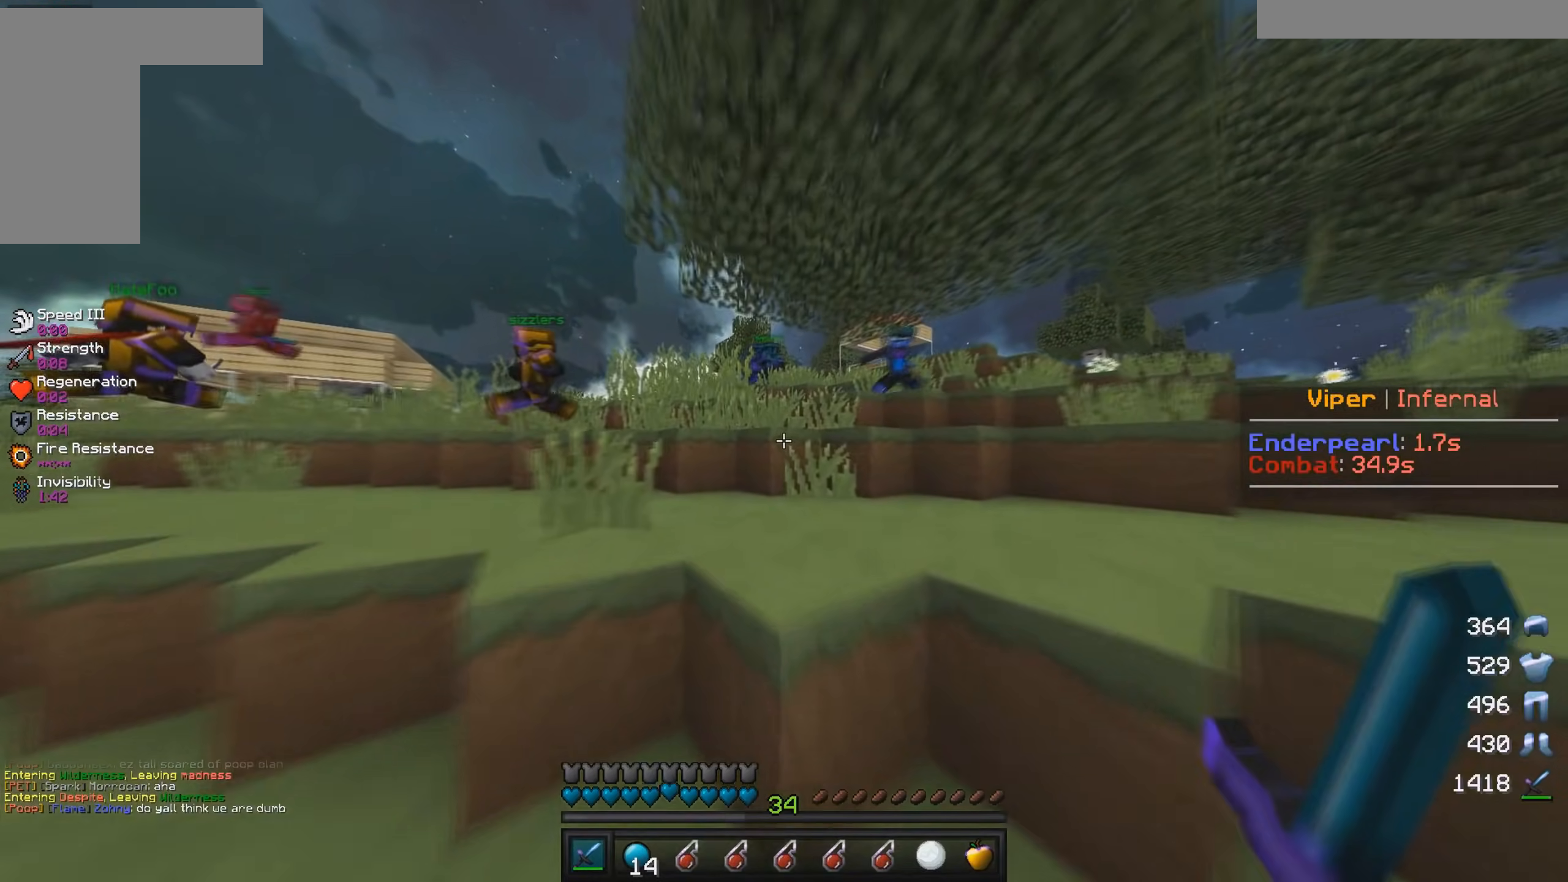
{"keys": ["d", "w"], "mouse": [], "events": [[167, "d", "down"]]}
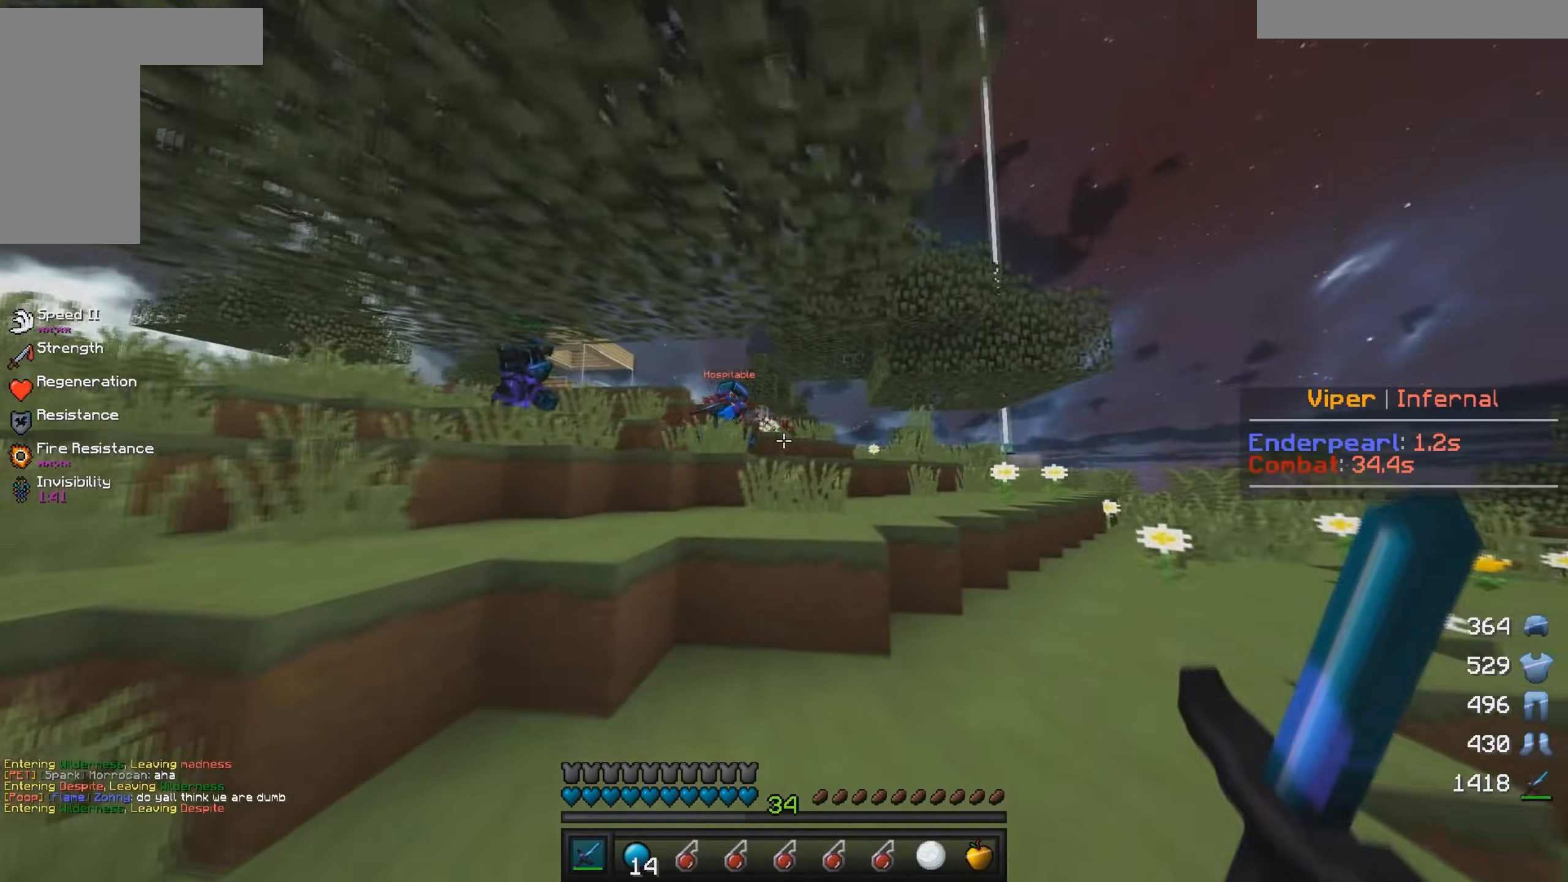
{"keys": ["d", "w"], "mouse": [], "events": [[84, "d", "up"], [350, "d", "down"]]}